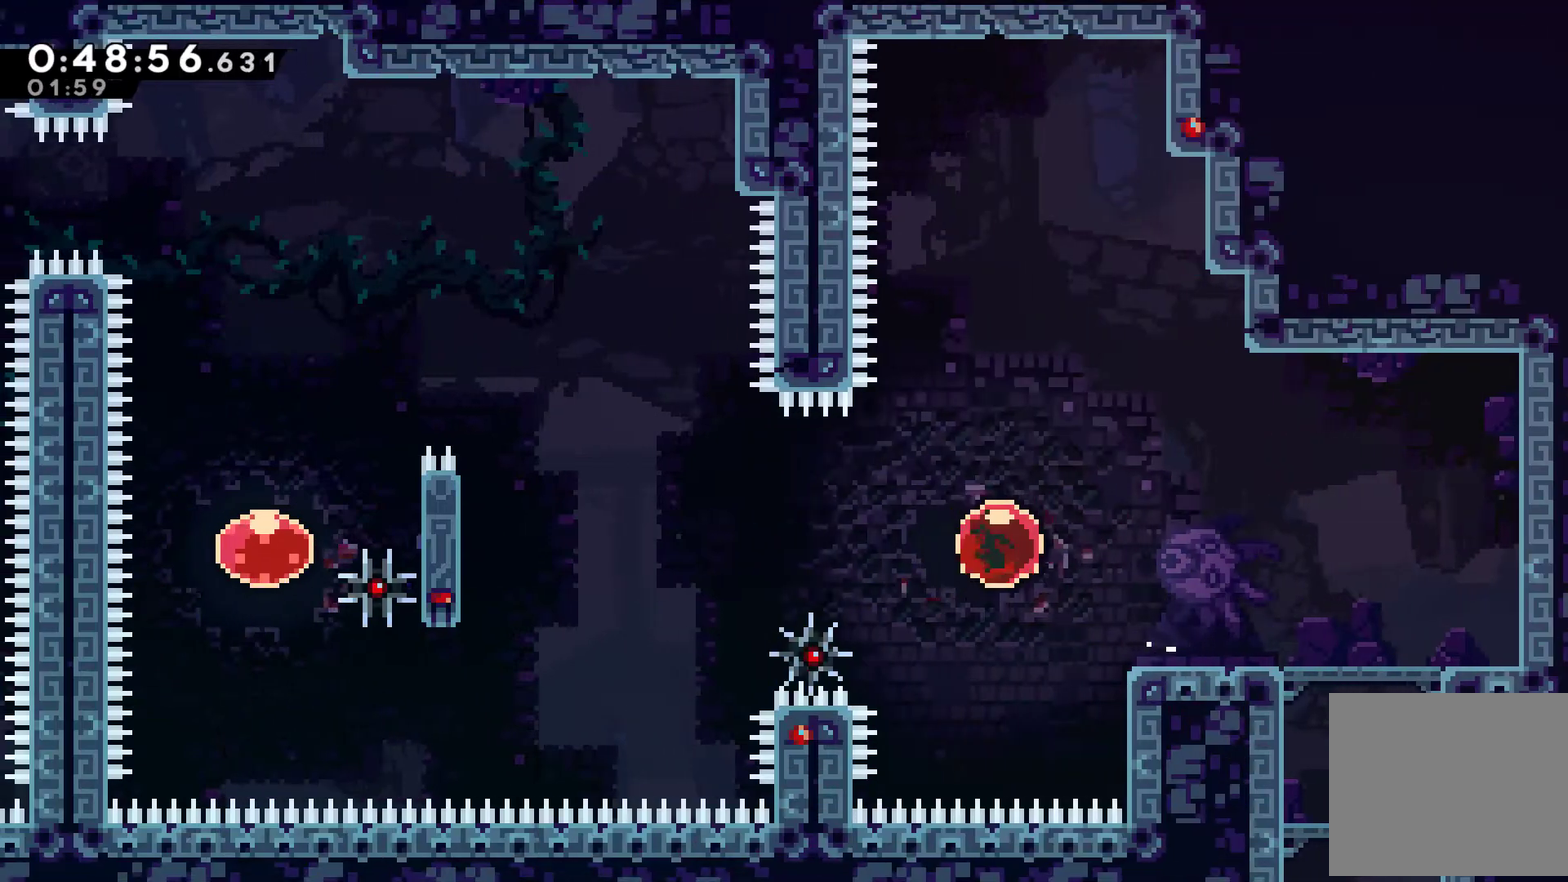
Gameplay with a controller (Xbox layout); each line is a JSON object with the inputs held at the frame after it. "events" lists button and stick changes between this image and that frame as [ms after this image, input, new state], when the widget could be followed in between. Not read: R3.
{"buttons": ["R1", "DPAD_LEFT"], "left_stick": "center", "right_stick": "center", "events": [[500, "R1", "down"]]}
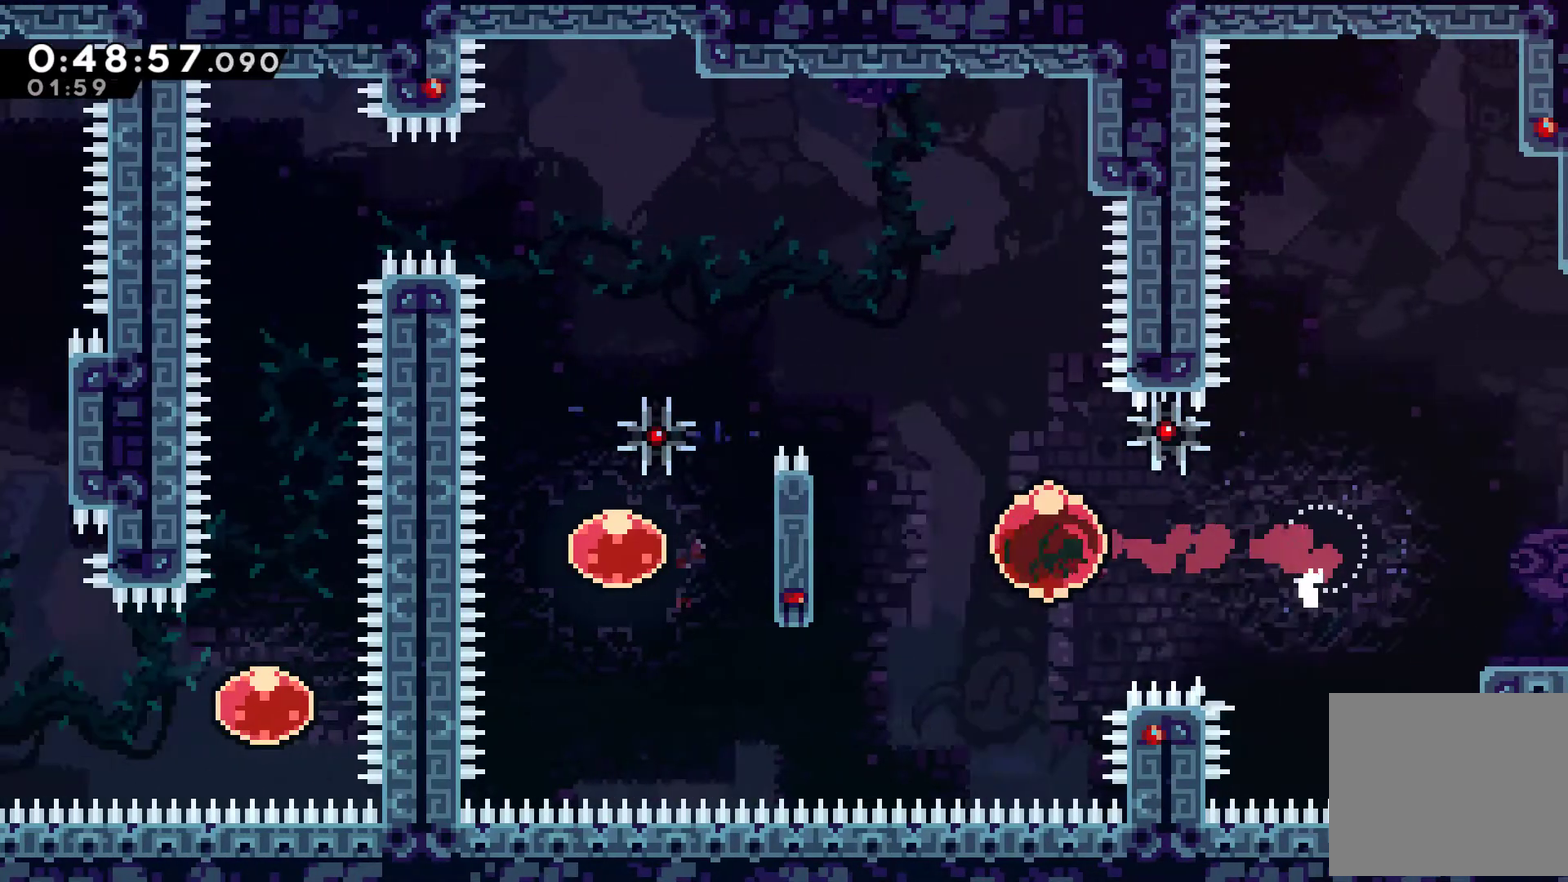
{"buttons": ["A", "R1", "DPAD_UP", "DPAD_LEFT"], "left_stick": "center", "right_stick": "center", "events": [[133, "DPAD_UP", "down"], [167, "DPAD_LEFT", "up"], [467, "A", "down"], [500, "DPAD_LEFT", "down"]]}
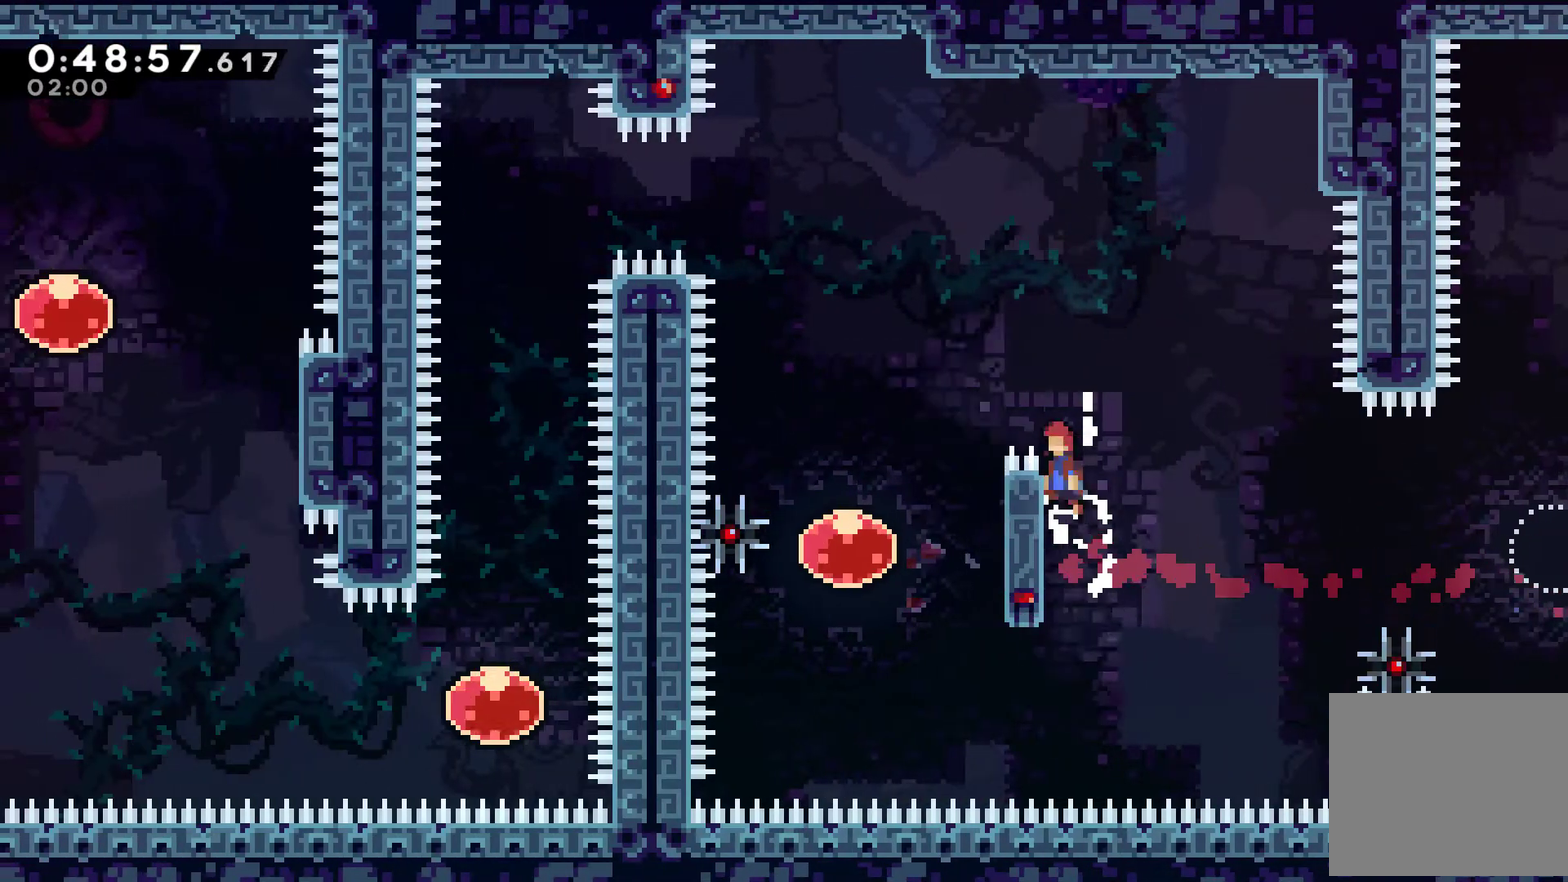
{"buttons": ["A", "R1", "DPAD_LEFT"], "left_stick": "center", "right_stick": "center", "events": [[200, "DPAD_UP", "up"]]}
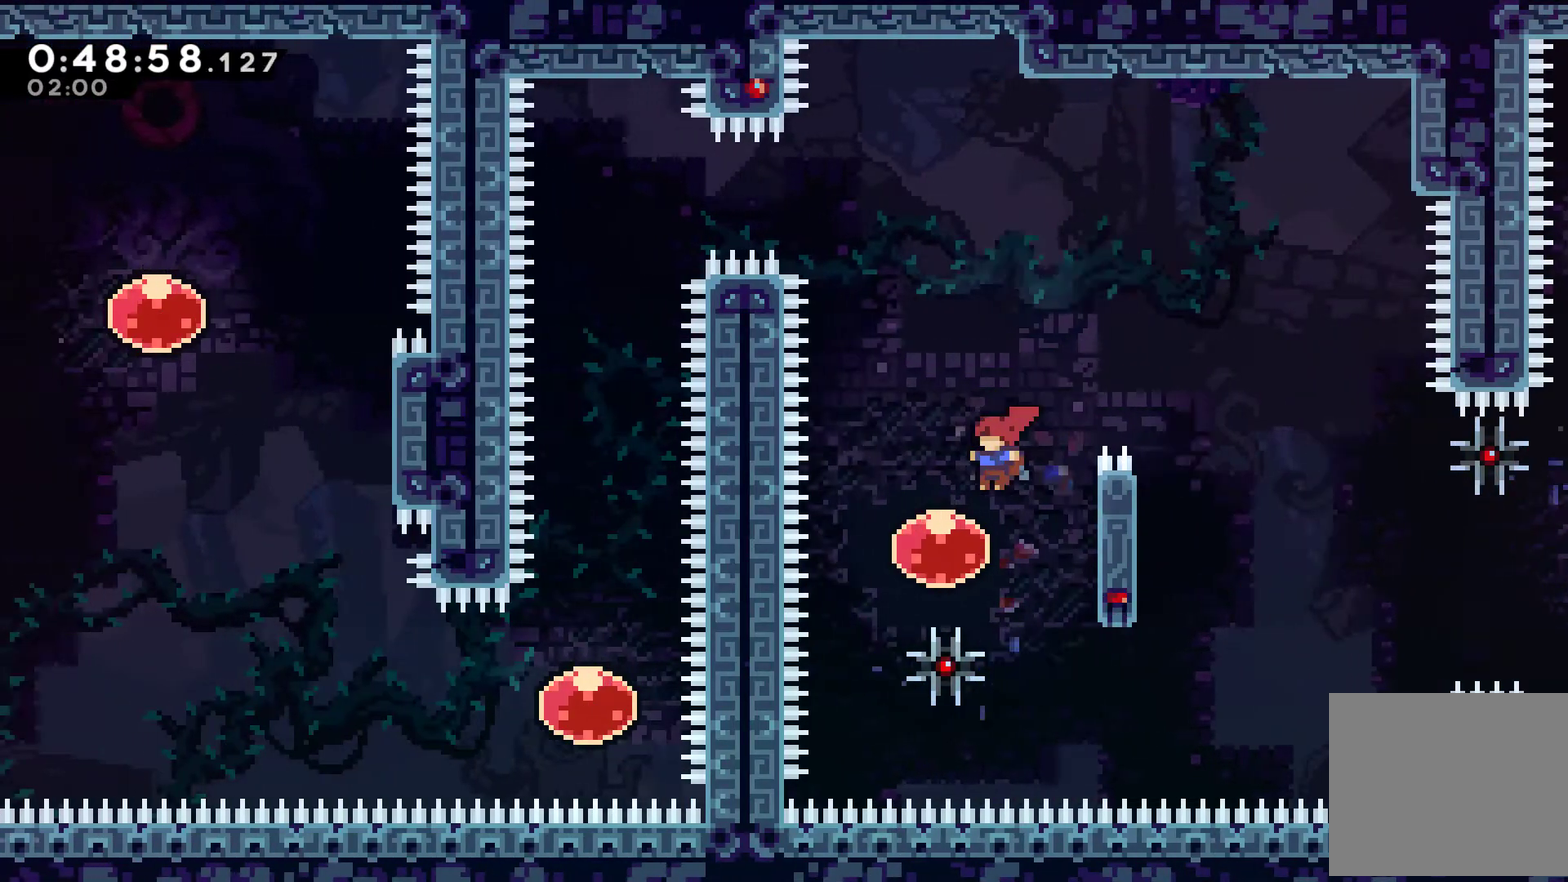
{"buttons": ["DPAD_UP"], "left_stick": "center", "right_stick": "center", "events": [[67, "A", "up"], [67, "DPAD_LEFT", "up"], [67, "R1", "up"], [167, "DPAD_UP", "down"]]}
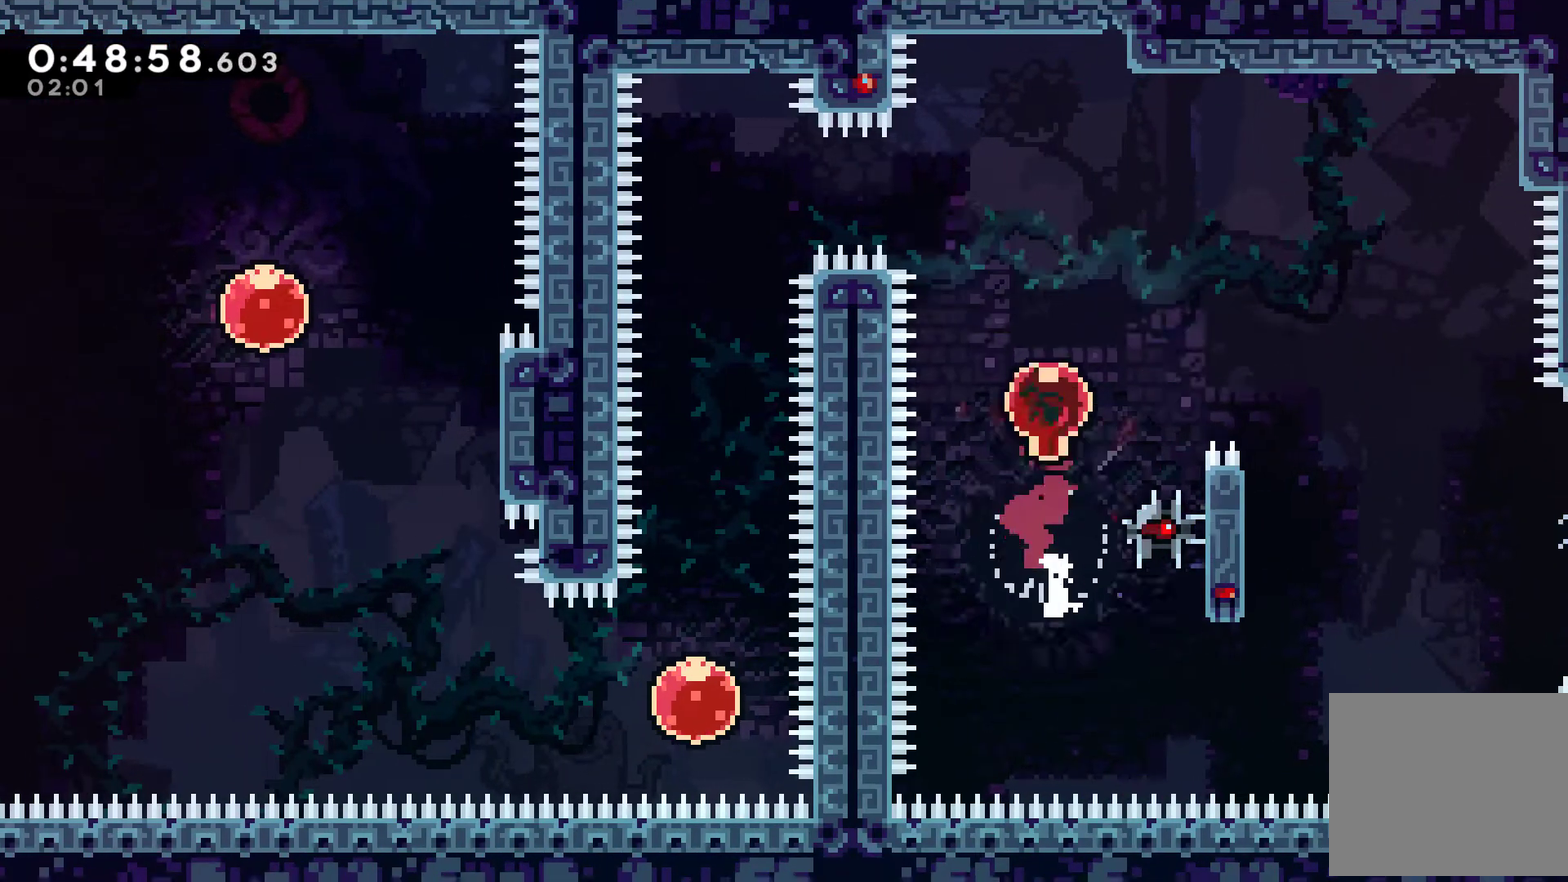
{"buttons": ["DPAD_LEFT"], "left_stick": "center", "right_stick": "center", "events": [[167, "DPAD_LEFT", "down"], [200, "DPAD_UP", "up"], [267, "X", "down"], [367, "X", "up"]]}
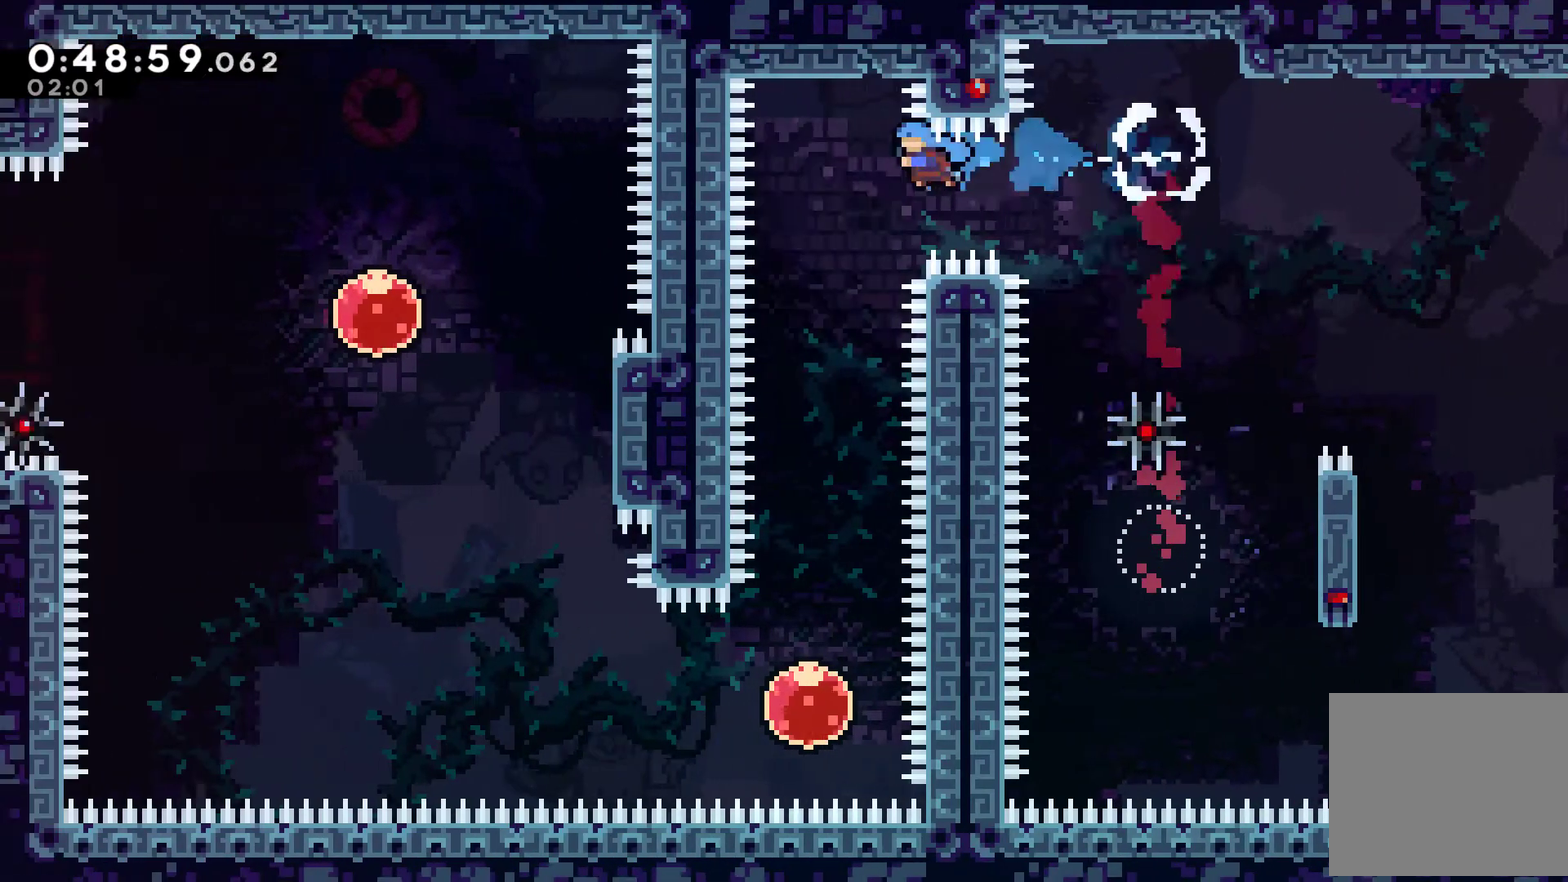
{"buttons": [], "left_stick": "center", "right_stick": "center", "events": [[67, "DPAD_LEFT", "up"]]}
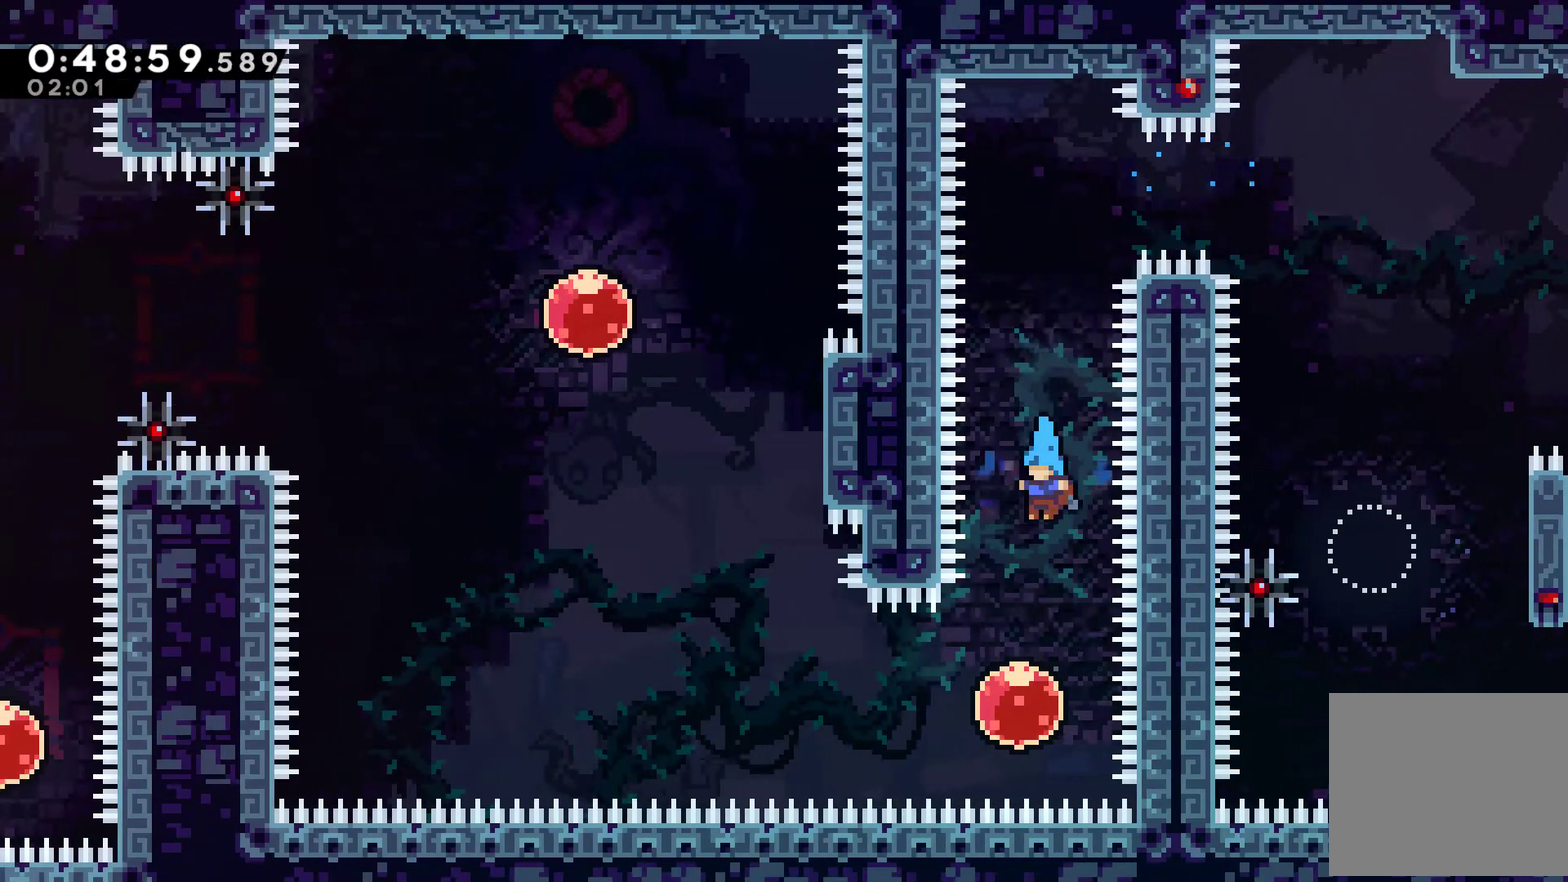
{"buttons": ["DPAD_LEFT"], "left_stick": "center", "right_stick": "center", "events": [[167, "DPAD_LEFT", "down"]]}
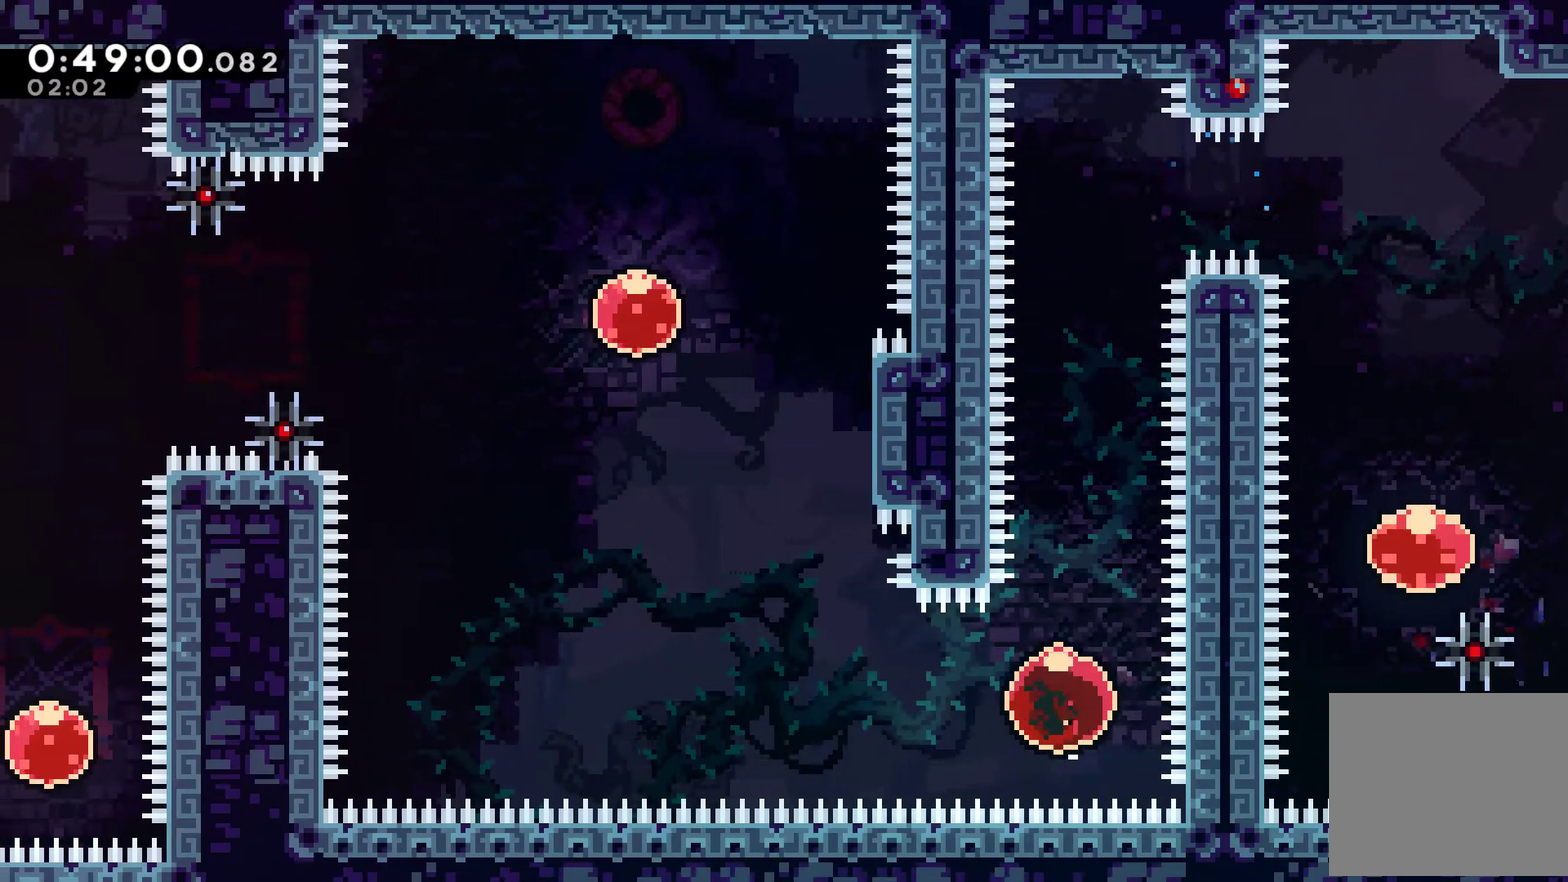
{"buttons": ["R1", "DPAD_UP", "DPAD_RIGHT"], "left_stick": "center", "right_stick": "center", "events": [[267, "DPAD_UP", "down"], [300, "DPAD_LEFT", "up"], [333, "X", "down"], [433, "X", "up"], [467, "DPAD_RIGHT", "down"], [500, "R1", "down"]]}
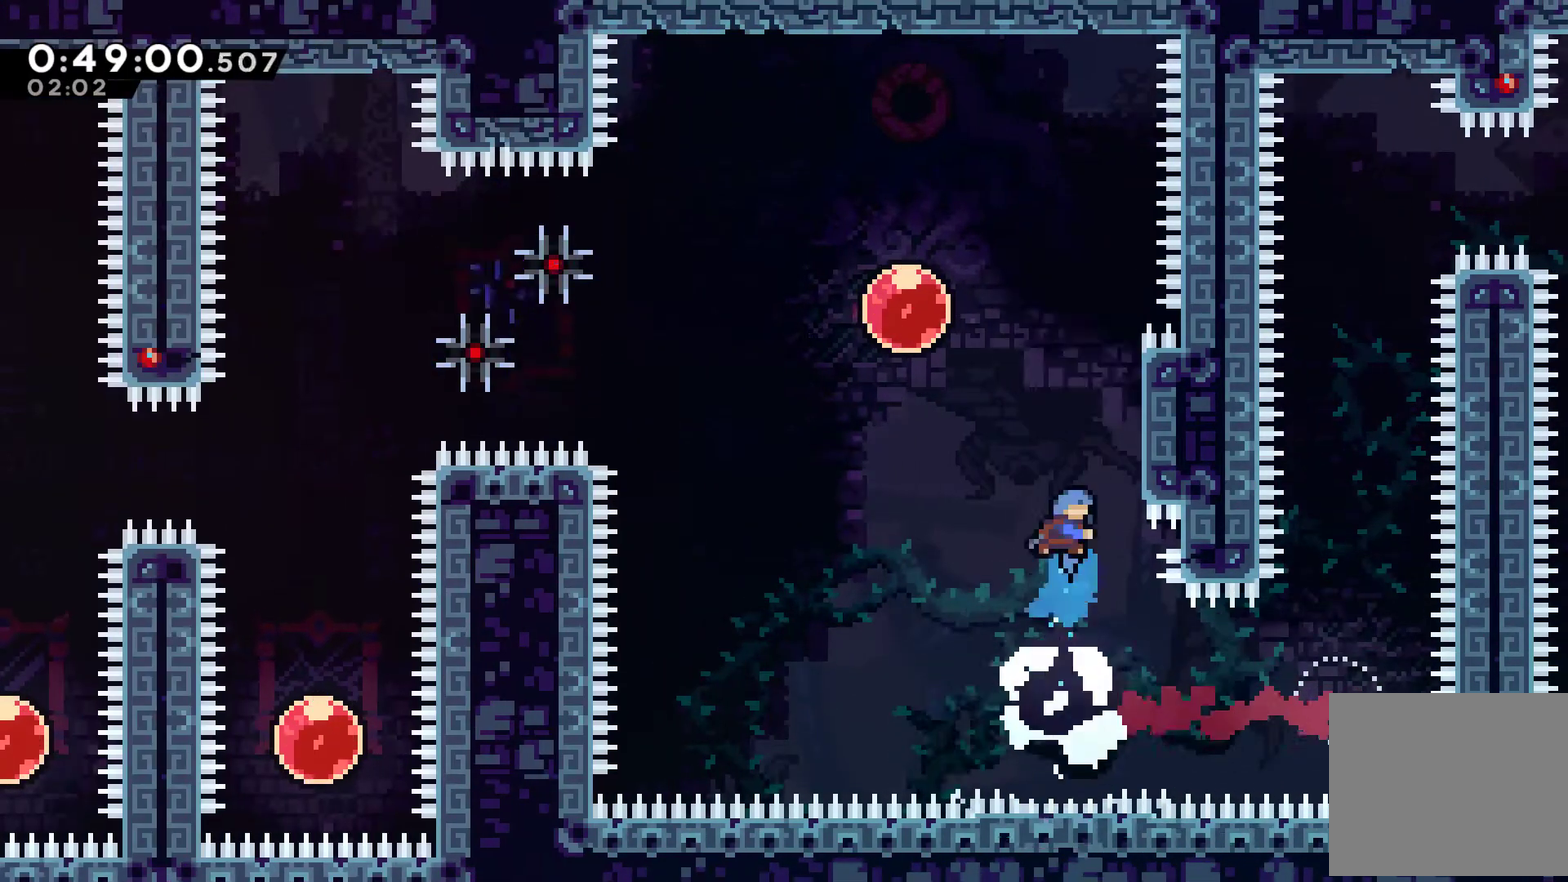
{"buttons": ["R1", "DPAD_UP"], "left_stick": "center", "right_stick": "center", "events": [[333, "DPAD_RIGHT", "up"]]}
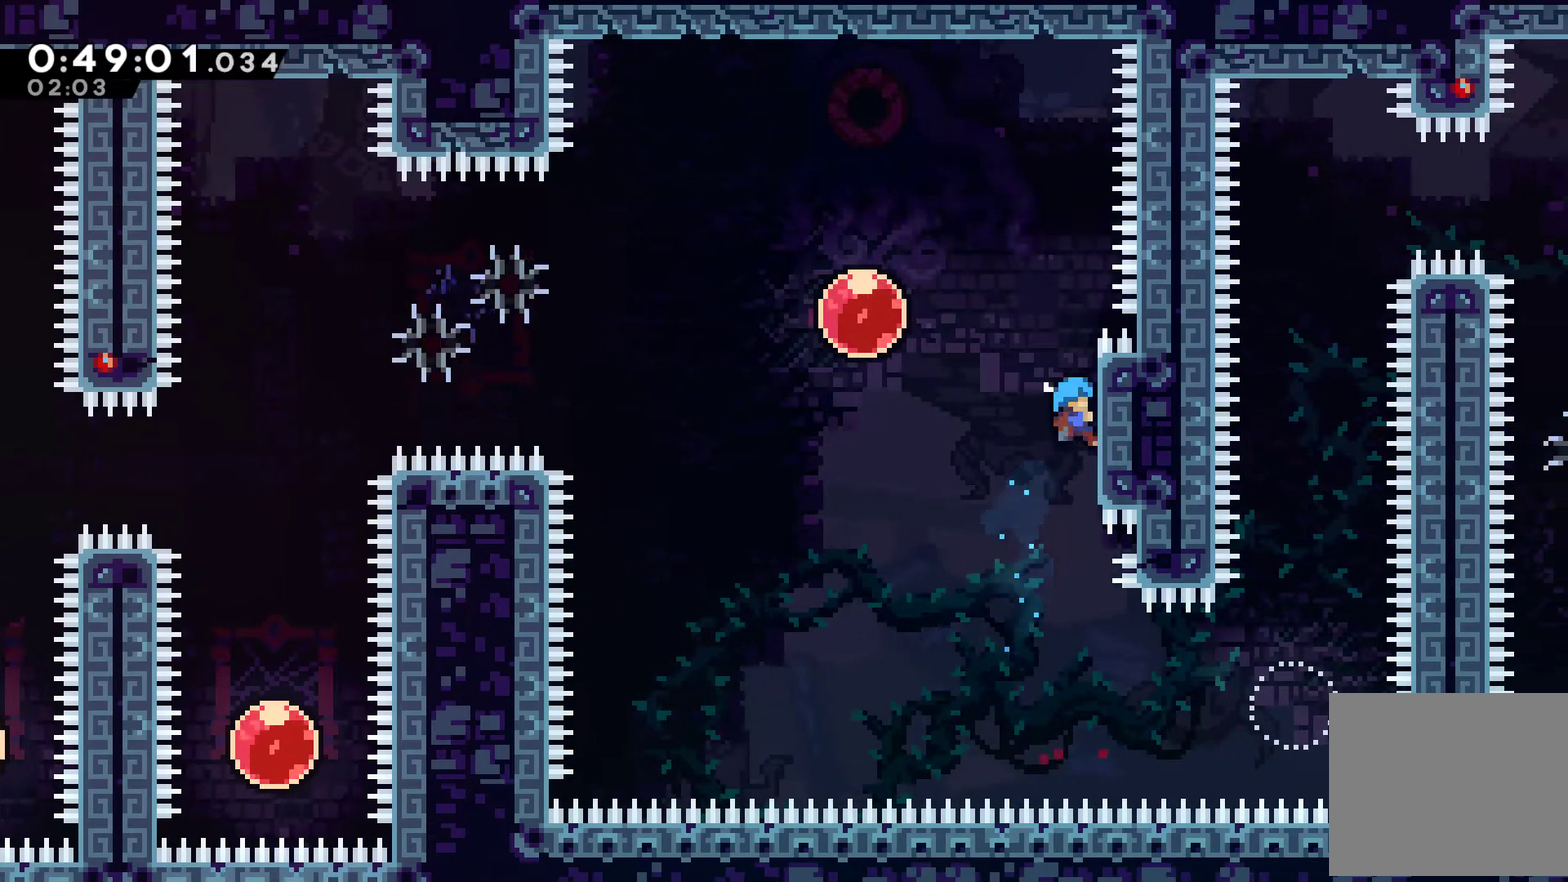
{"buttons": ["R1", "DPAD_LEFT"], "left_stick": "center", "right_stick": "center", "events": [[67, "DPAD_LEFT", "down"], [100, "A", "down"], [100, "DPAD_UP", "up"], [433, "A", "up"]]}
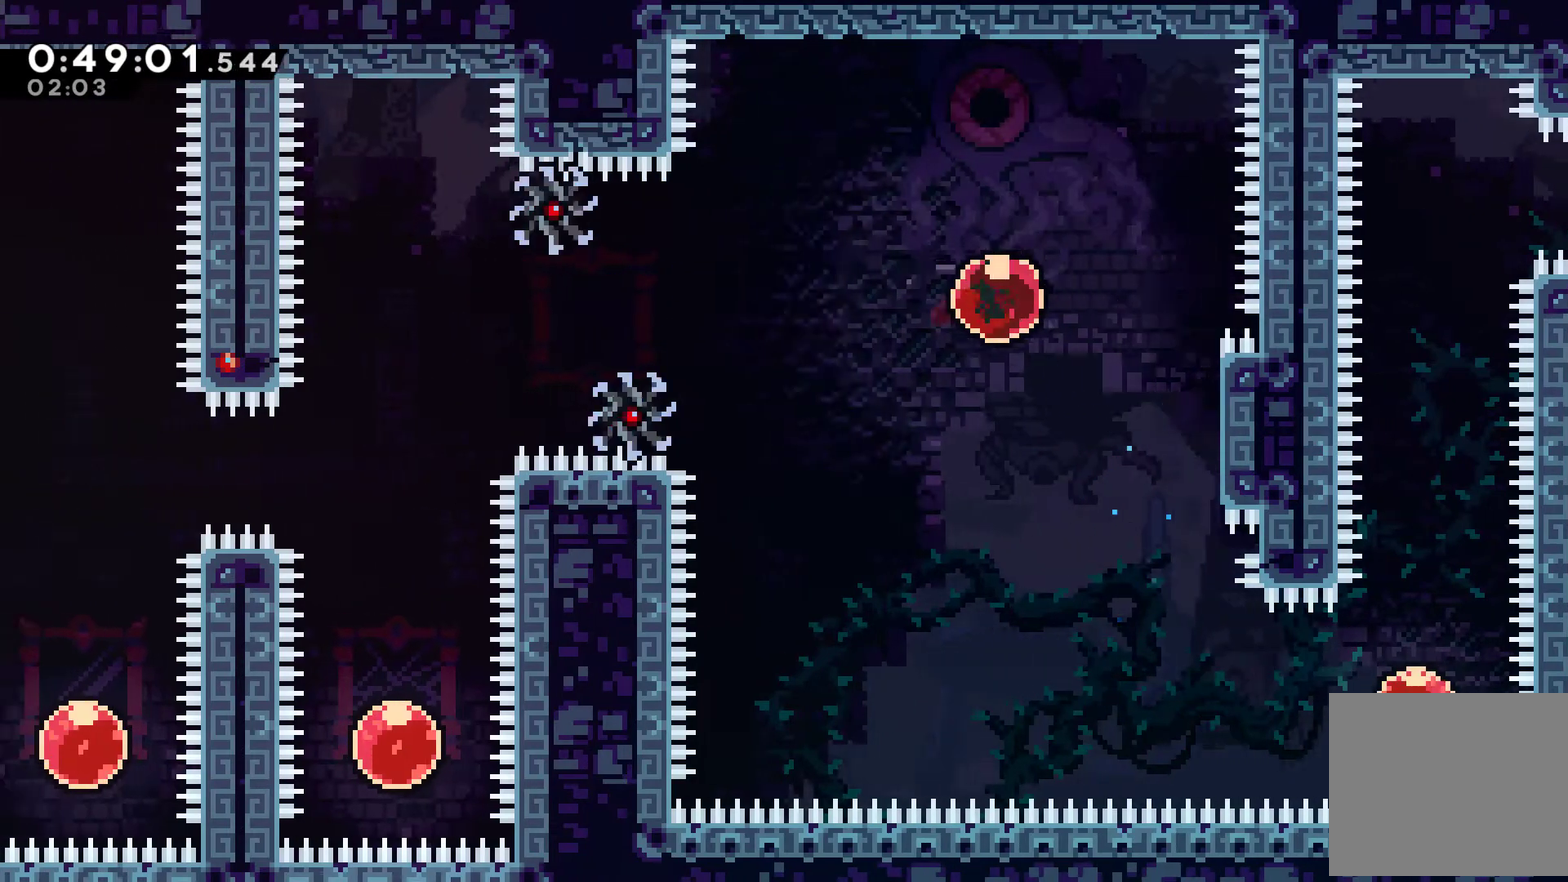
{"buttons": ["DPAD_LEFT"], "left_stick": "center", "right_stick": "center", "events": [[33, "R1", "up"]]}
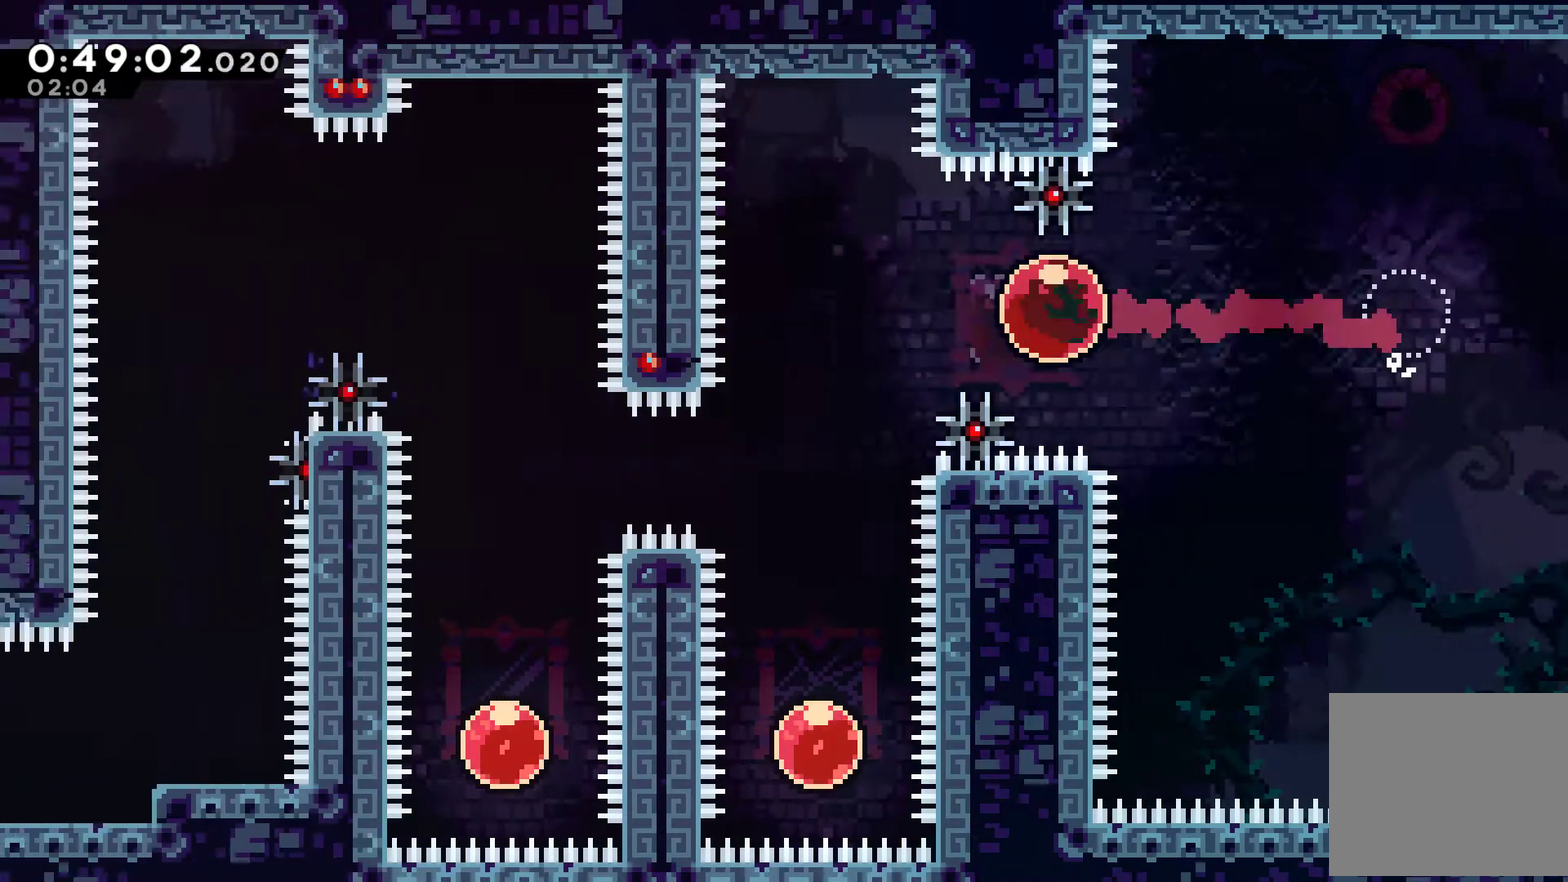
{"buttons": [], "left_stick": "center", "right_stick": "center", "events": [[133, "DPAD_LEFT", "up"], [233, "DPAD_DOWN", "down"], [267, "X", "down"], [367, "X", "up"], [467, "DPAD_DOWN", "up"]]}
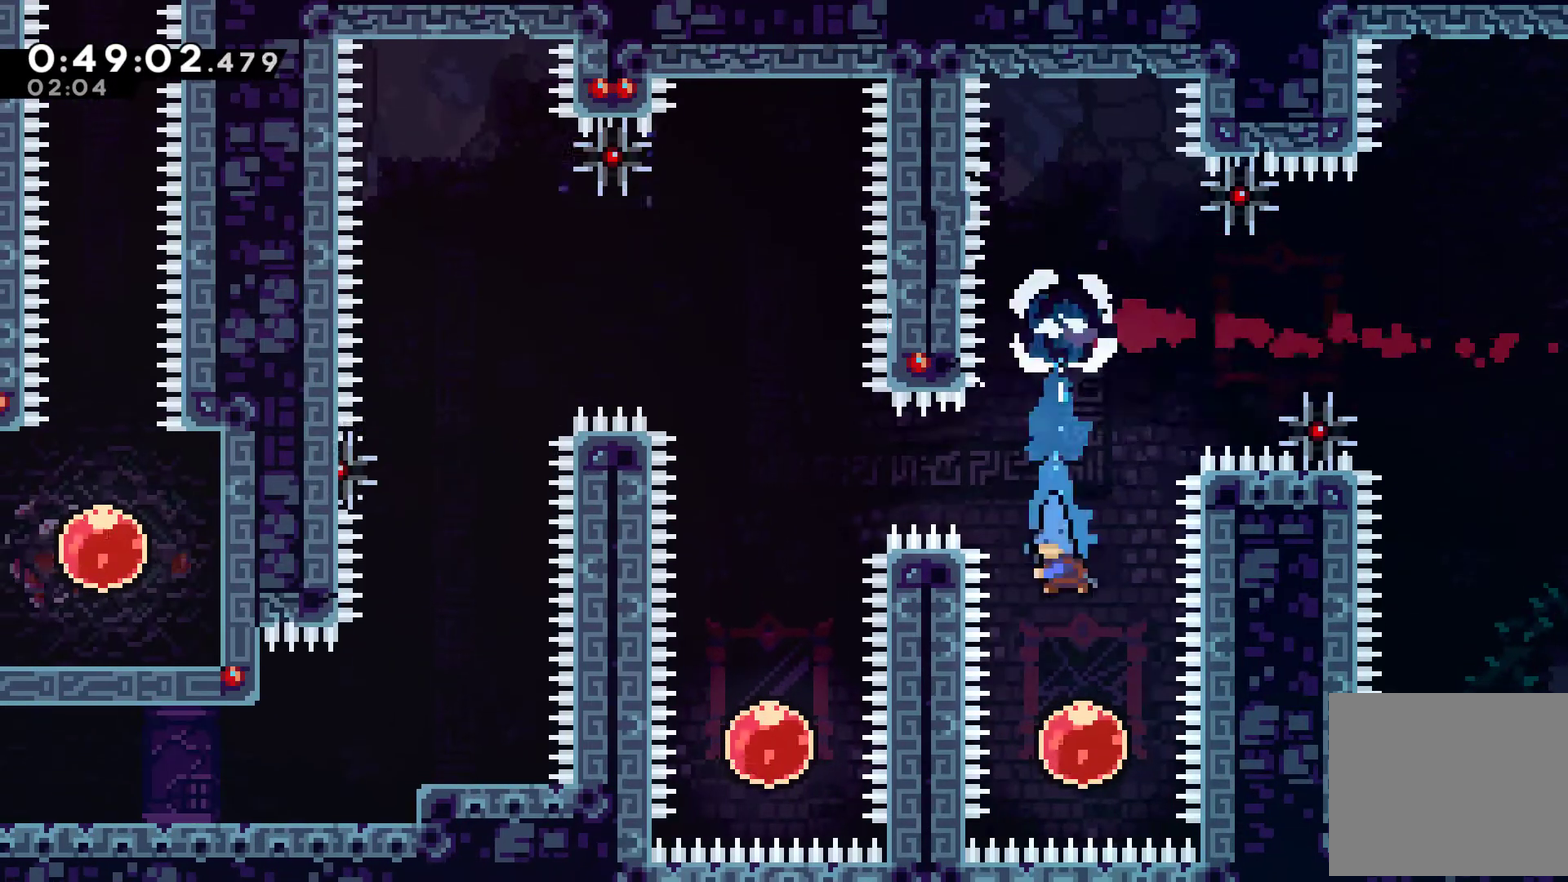
{"buttons": ["DPAD_UP"], "left_stick": "center", "right_stick": "center", "events": [[133, "DPAD_UP", "down"]]}
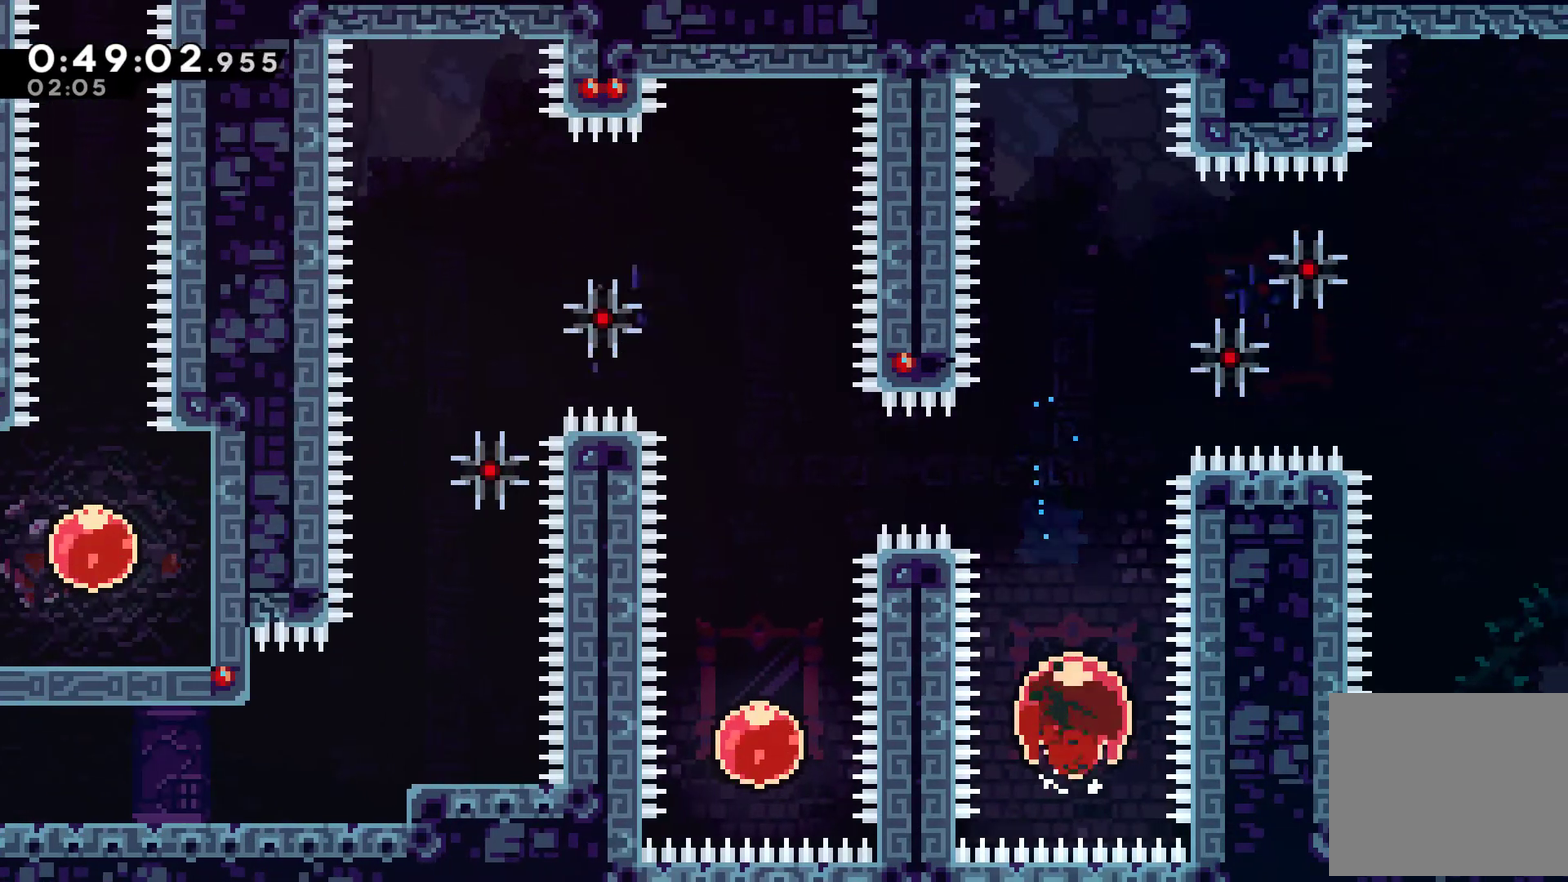
{"buttons": ["DPAD_LEFT"], "left_stick": "center", "right_stick": "center", "events": [[200, "DPAD_LEFT", "down"], [233, "DPAD_UP", "up"], [233, "X", "down"], [367, "X", "up"]]}
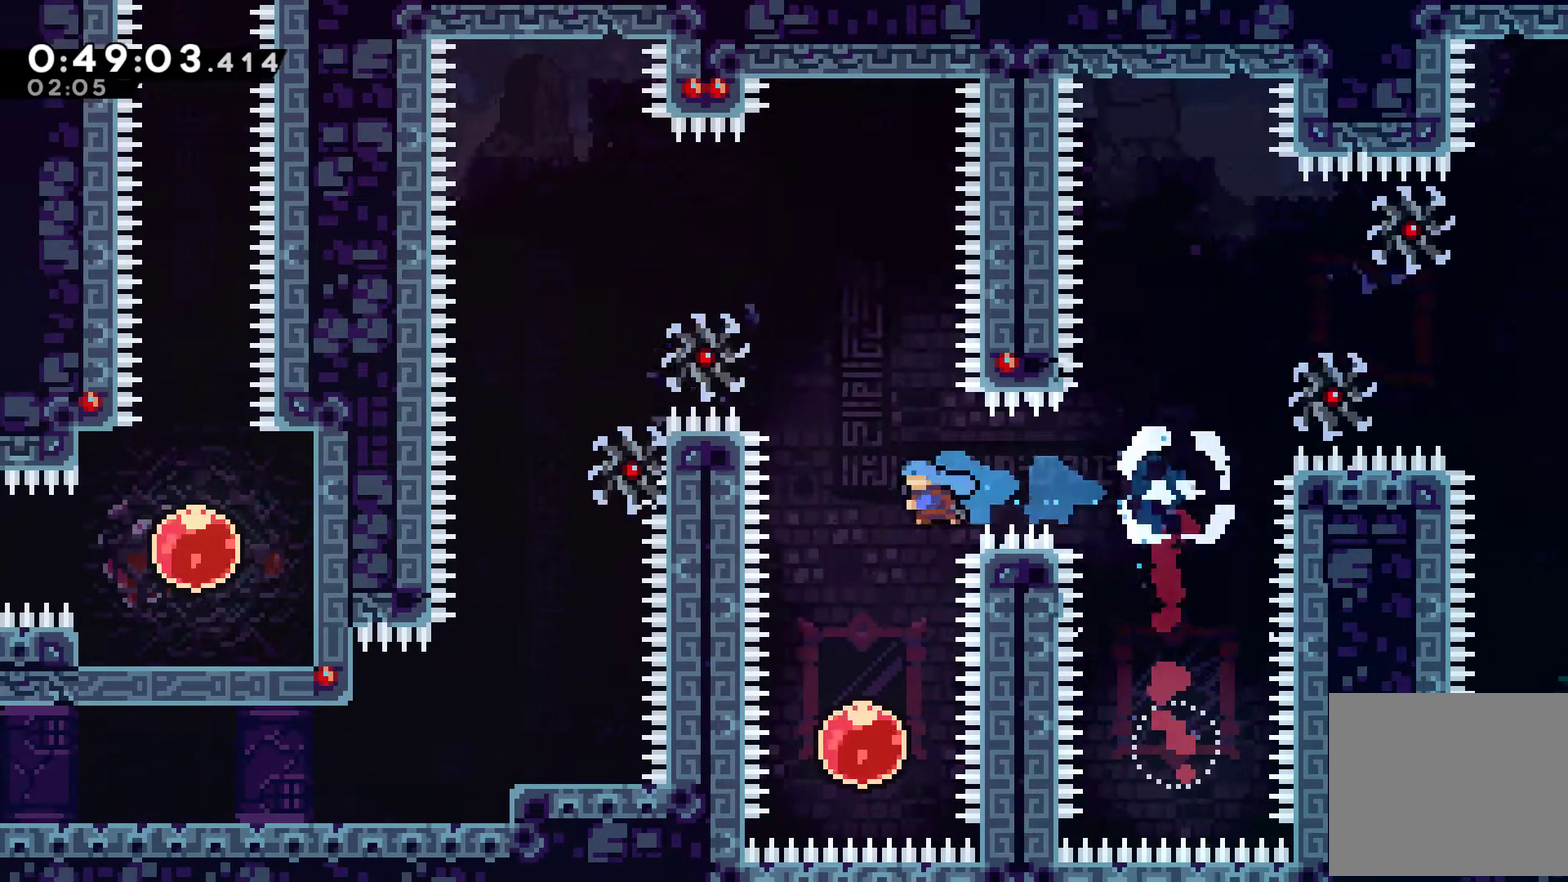
{"buttons": ["DPAD_UP"], "left_stick": "center", "right_stick": "center", "events": [[67, "DPAD_LEFT", "up"], [200, "DPAD_UP", "down"]]}
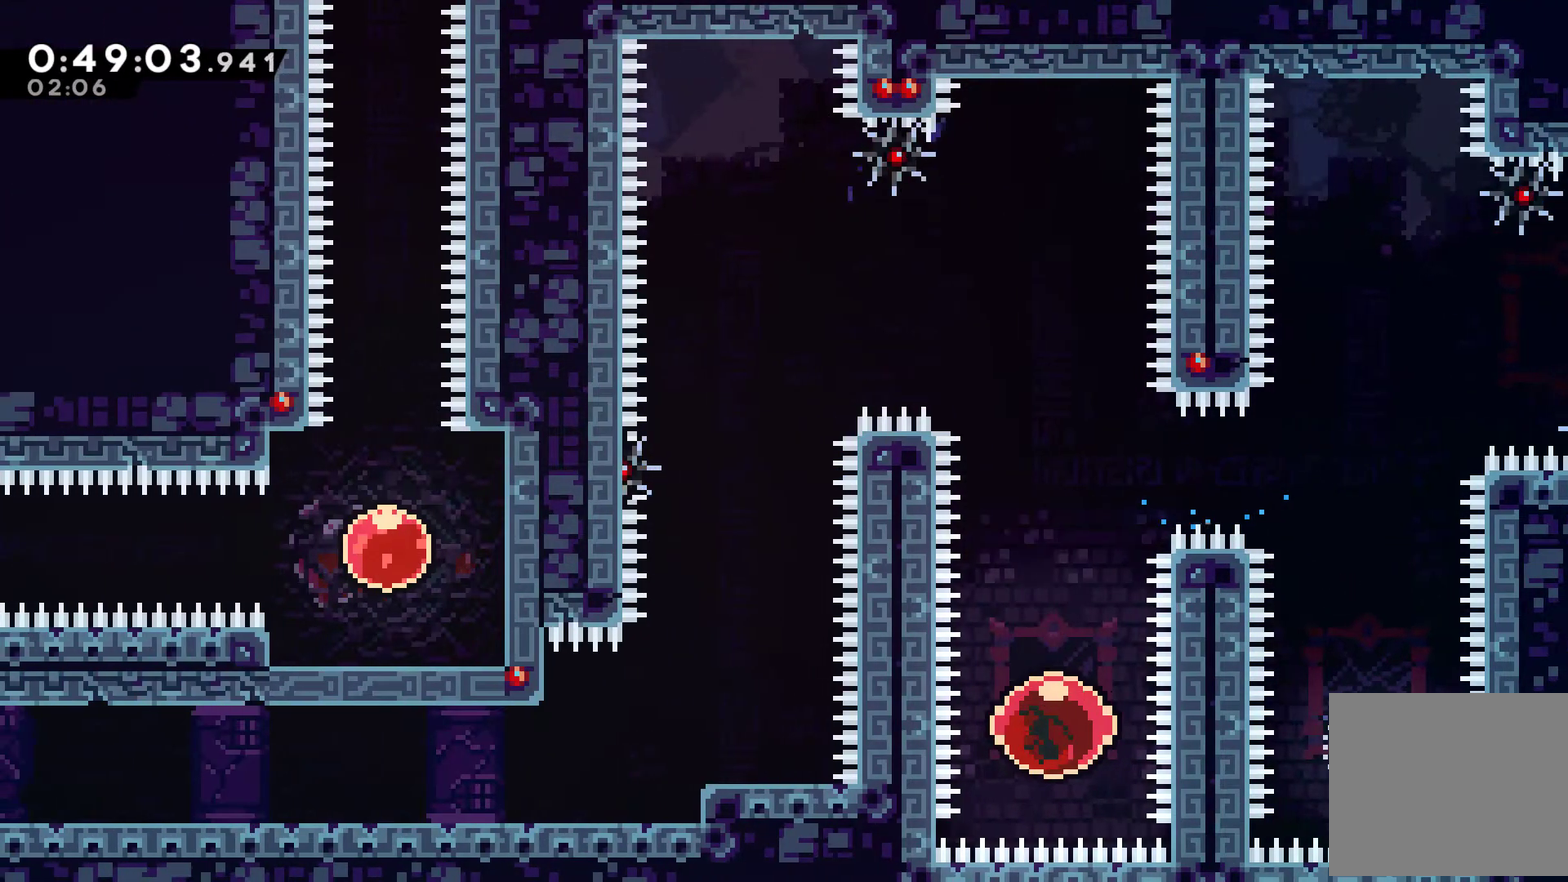
{"buttons": ["DPAD_UP"], "left_stick": "center", "right_stick": "center", "events": []}
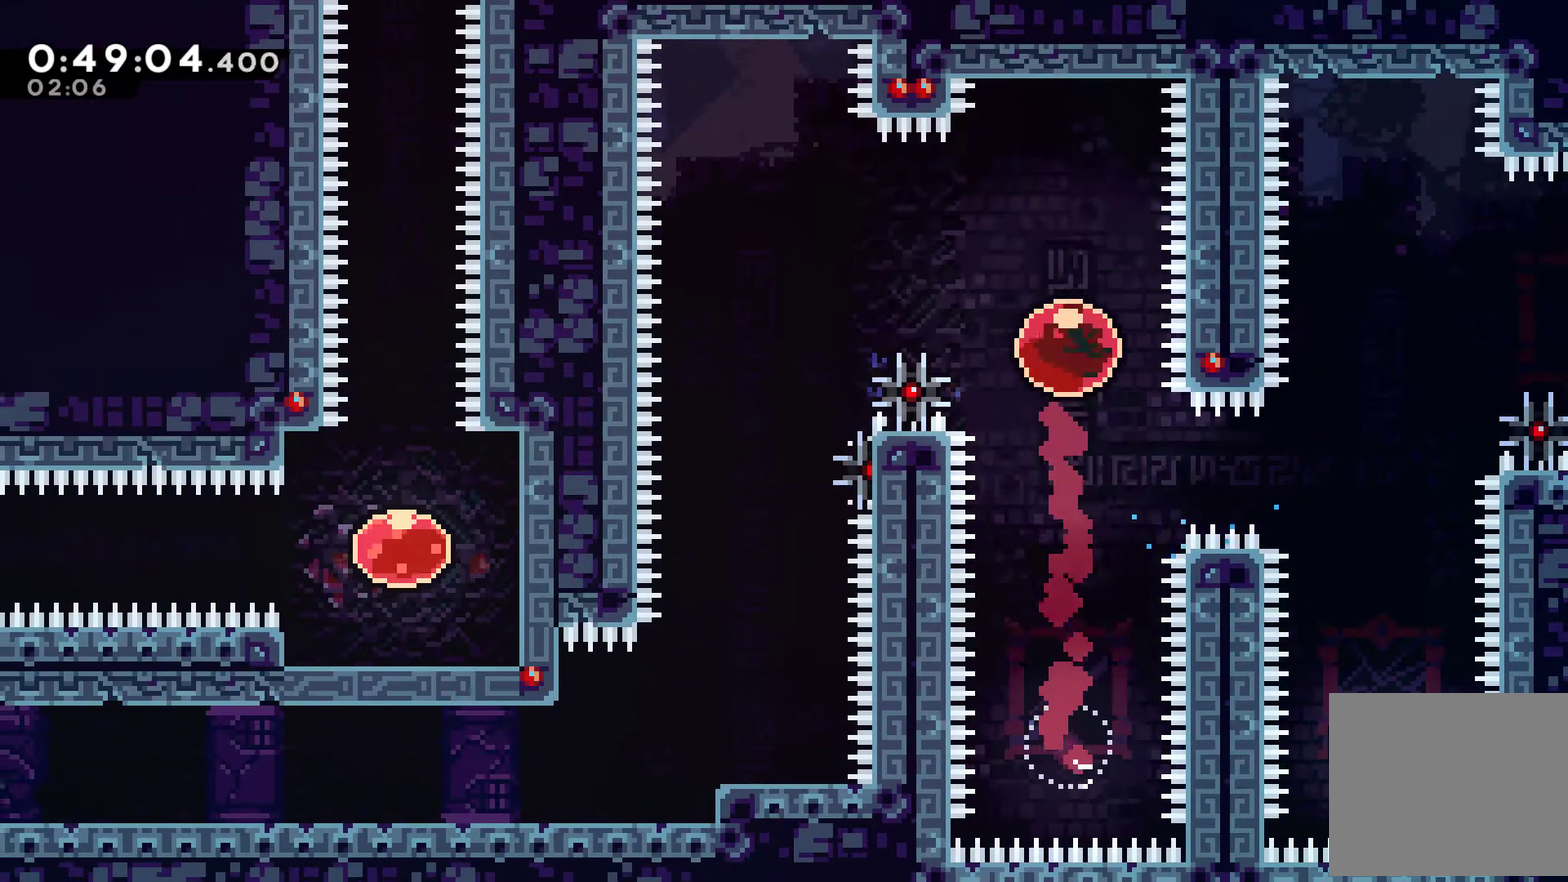
{"buttons": [], "left_stick": "center", "right_stick": "center", "events": [[67, "DPAD_LEFT", "down"], [133, "DPAD_UP", "up"], [133, "X", "down"], [233, "X", "up"], [367, "DPAD_LEFT", "up"]]}
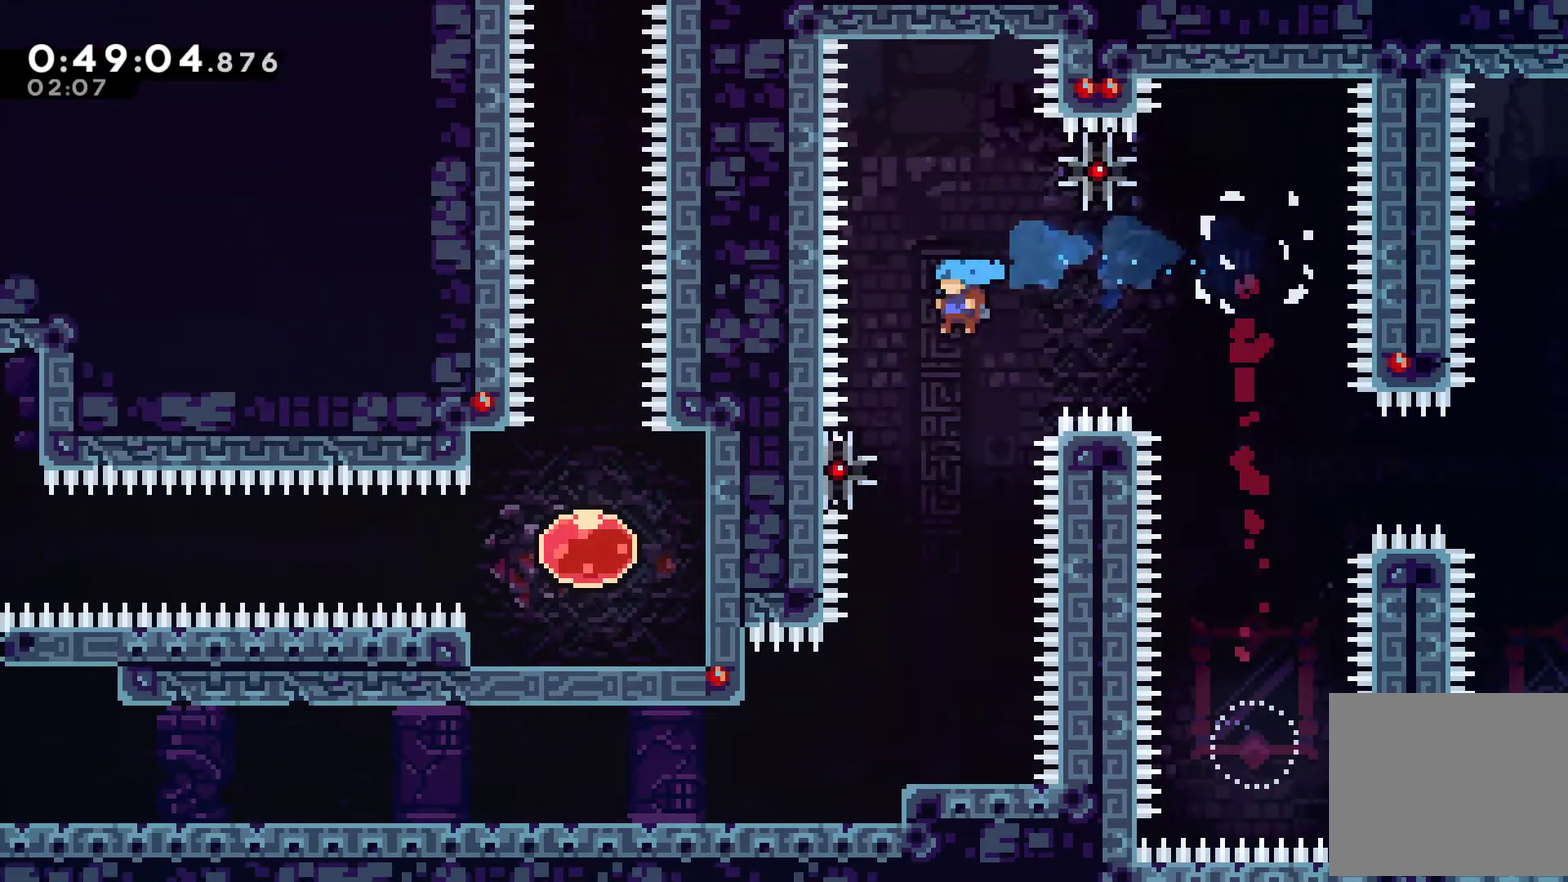
{"buttons": ["DPAD_LEFT"], "left_stick": "center", "right_stick": "center", "events": [[400, "DPAD_LEFT", "down"]]}
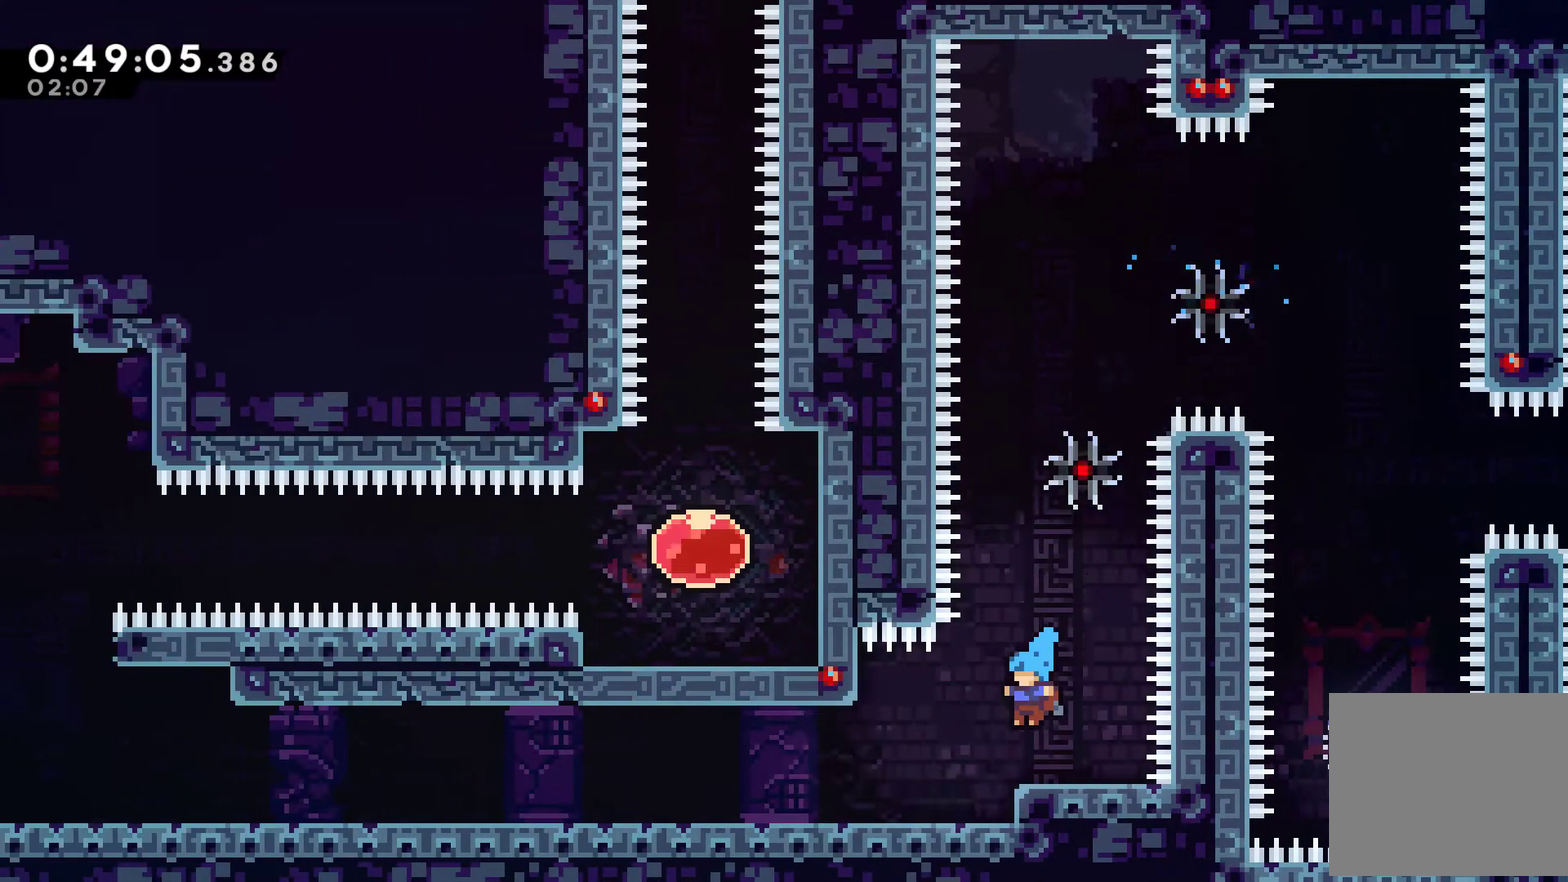
{"buttons": ["X", "DPAD_LEFT"], "left_stick": "center", "right_stick": "center", "events": [[167, "X", "down"], [300, "X", "up"], [467, "X", "down"]]}
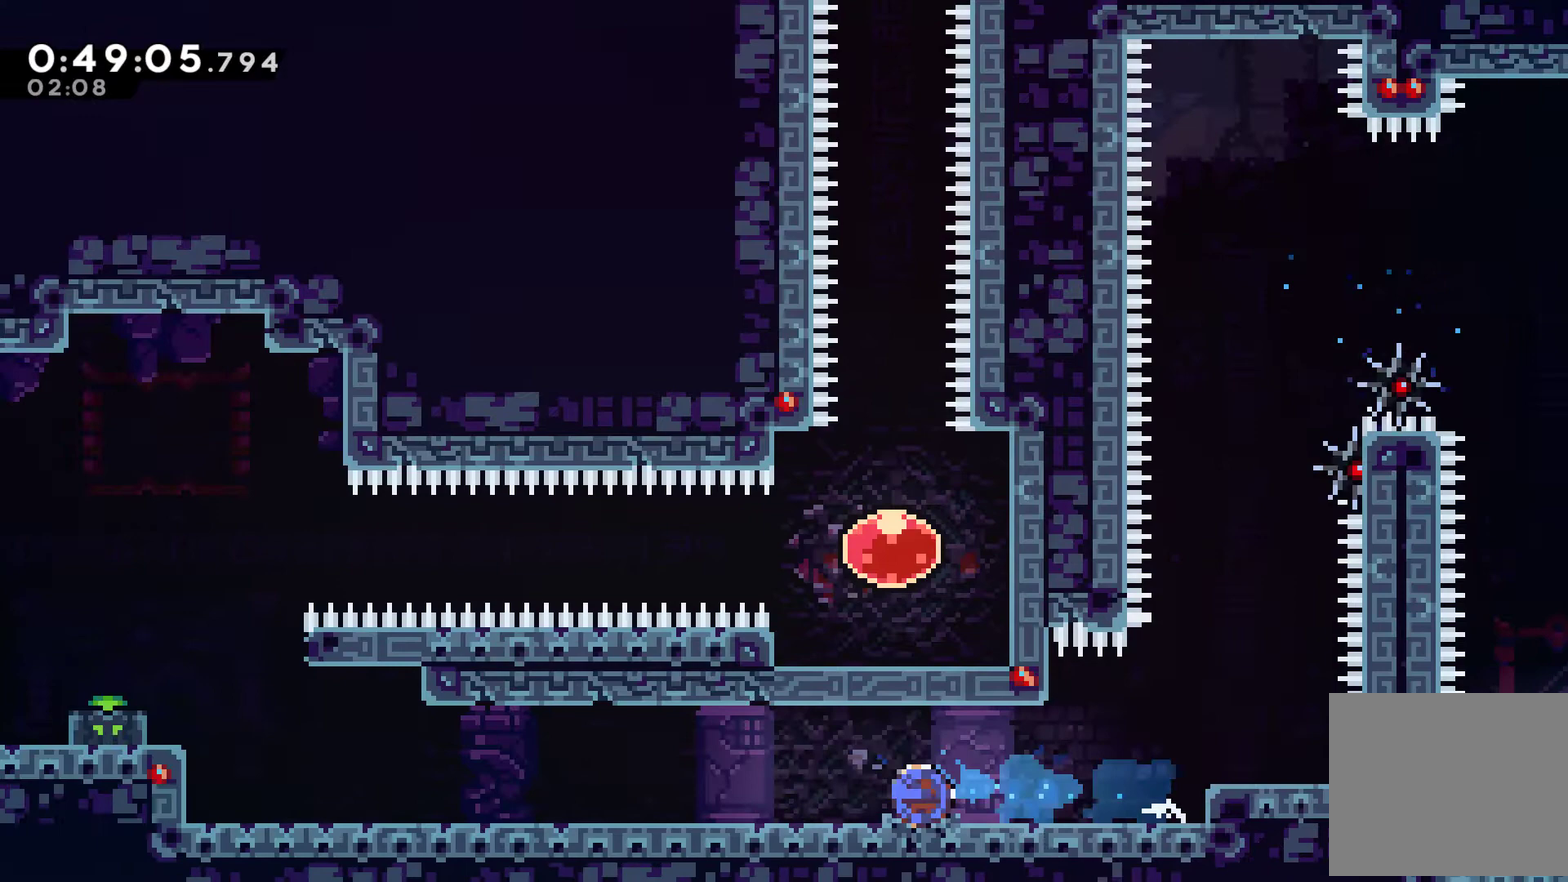
{"buttons": ["DPAD_LEFT"], "left_stick": "center", "right_stick": "center", "events": [[133, "X", "up"], [300, "X", "down"], [433, "X", "up"]]}
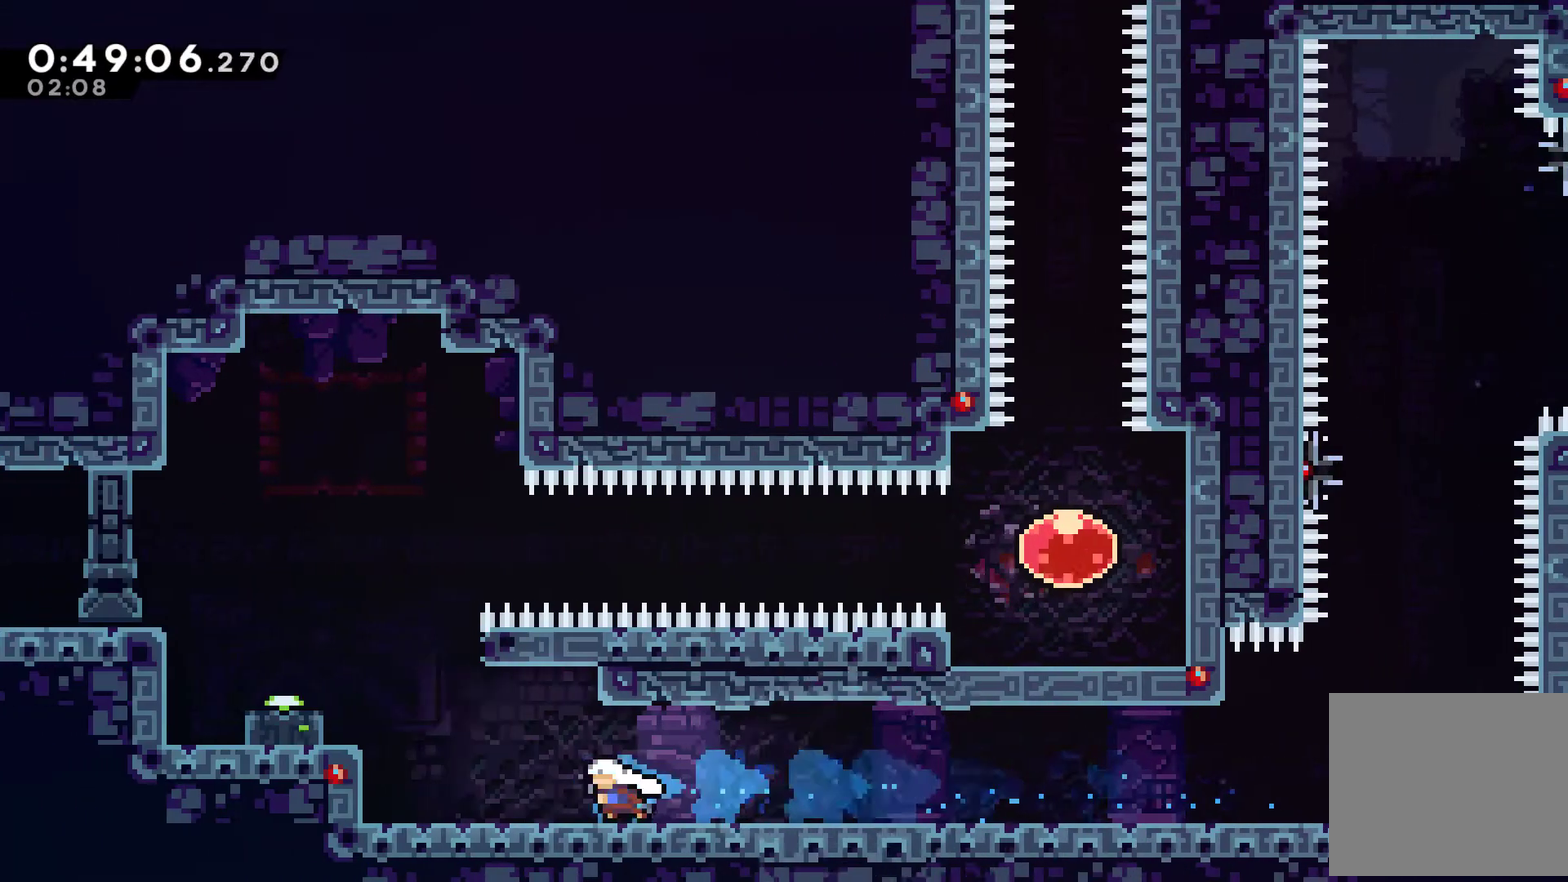
{"buttons": ["X", "DPAD_DOWN", "DPAD_LEFT"], "left_stick": "center", "right_stick": "center", "events": [[133, "A", "down"], [333, "DPAD_DOWN", "down"], [367, "A", "up"], [467, "X", "down"]]}
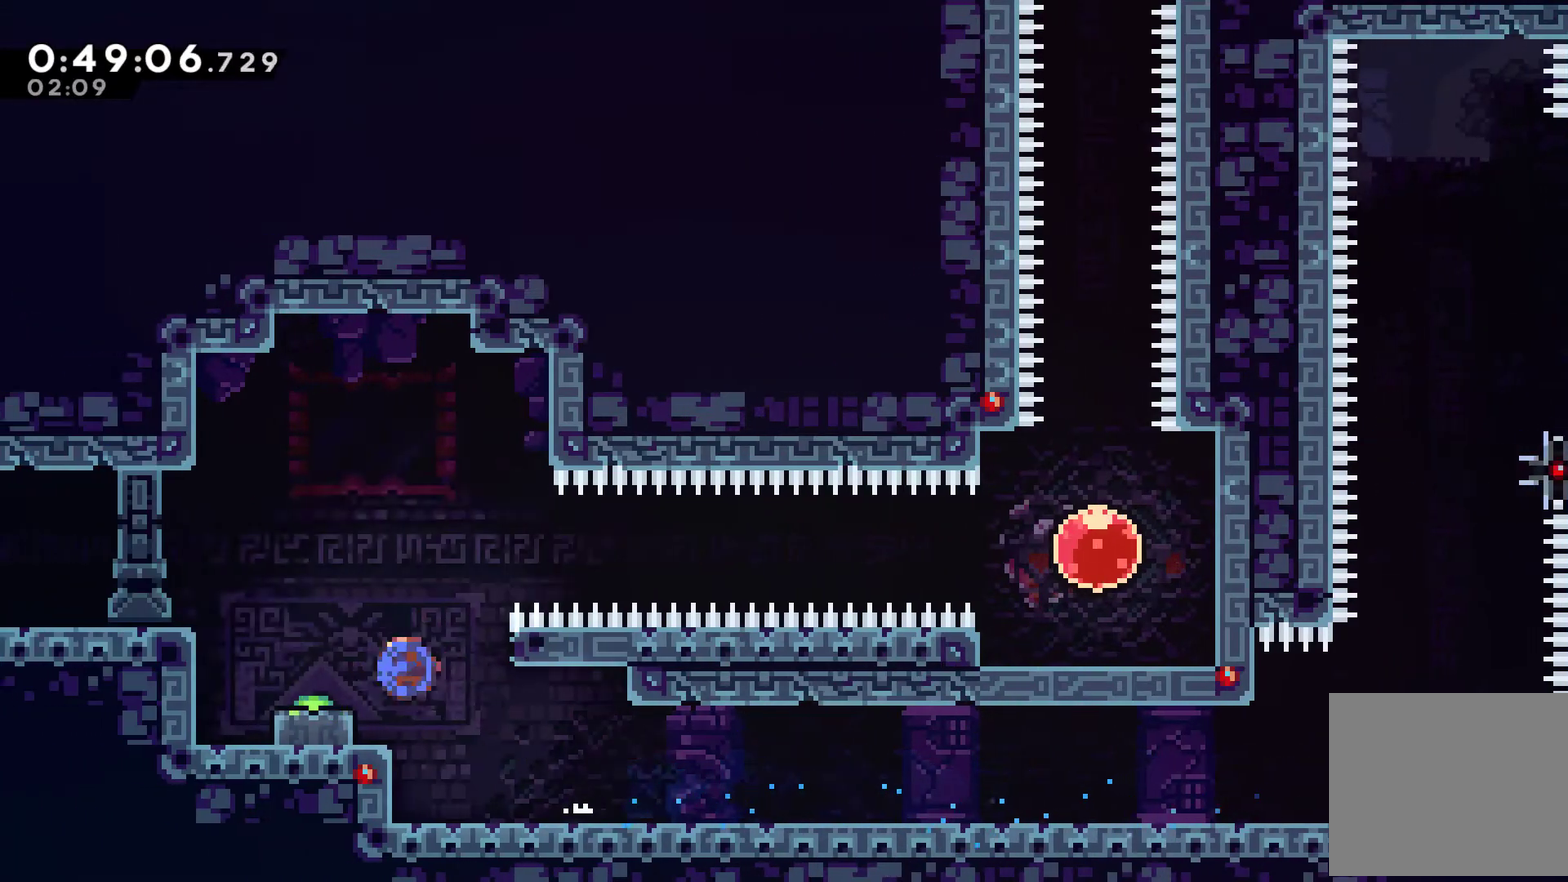
{"buttons": ["X", "DPAD_DOWN", "DPAD_LEFT"], "left_stick": "center", "right_stick": "center", "events": [[133, "X", "up"], [233, "A", "down"], [333, "A", "up"], [400, "X", "down"]]}
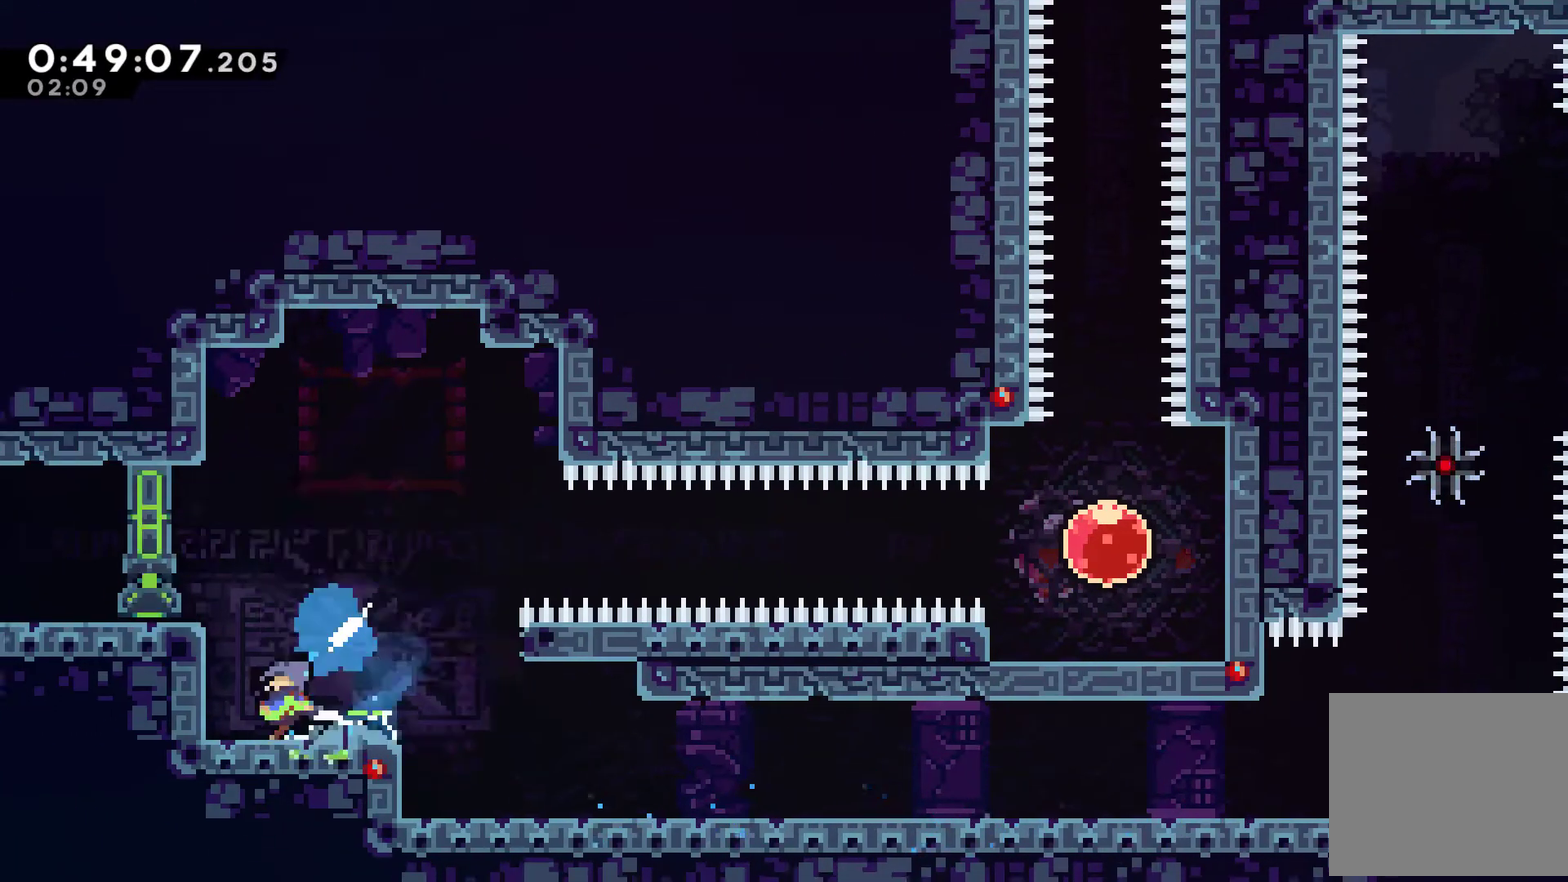
{"buttons": ["A", "DPAD_LEFT"], "left_stick": "center", "right_stick": "center", "events": [[100, "A", "down"], [167, "DPAD_DOWN", "up"], [267, "X", "up"], [333, "A", "up"], [467, "A", "down"]]}
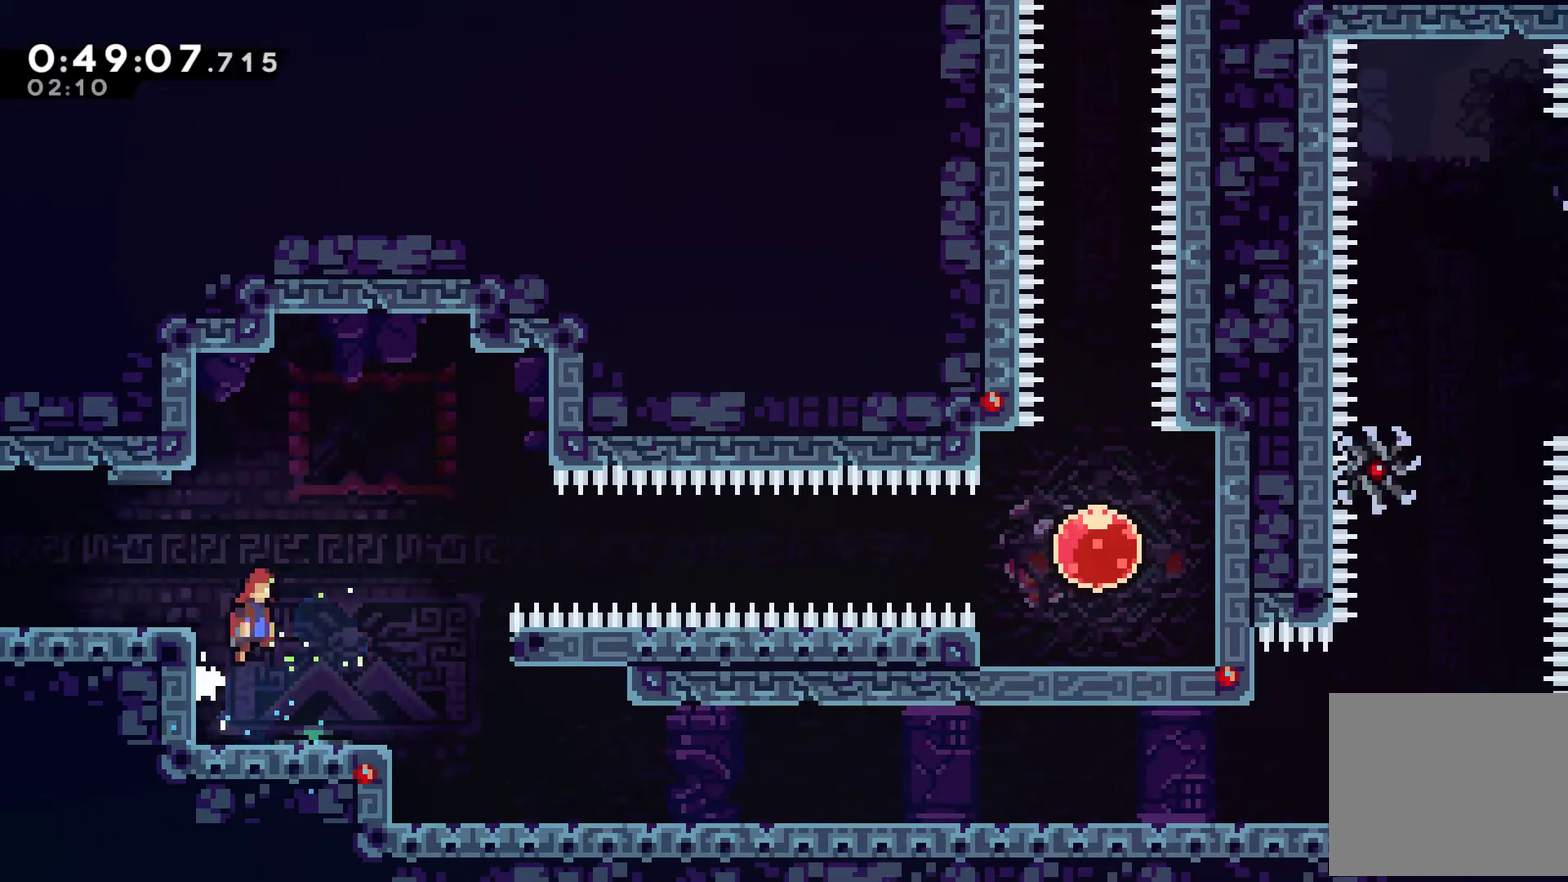
{"buttons": ["DPAD_LEFT"], "left_stick": "center", "right_stick": "center", "events": [[67, "DPAD_UP", "down"], [133, "A", "up"], [133, "X", "down"], [267, "X", "up"], [367, "DPAD_UP", "up"]]}
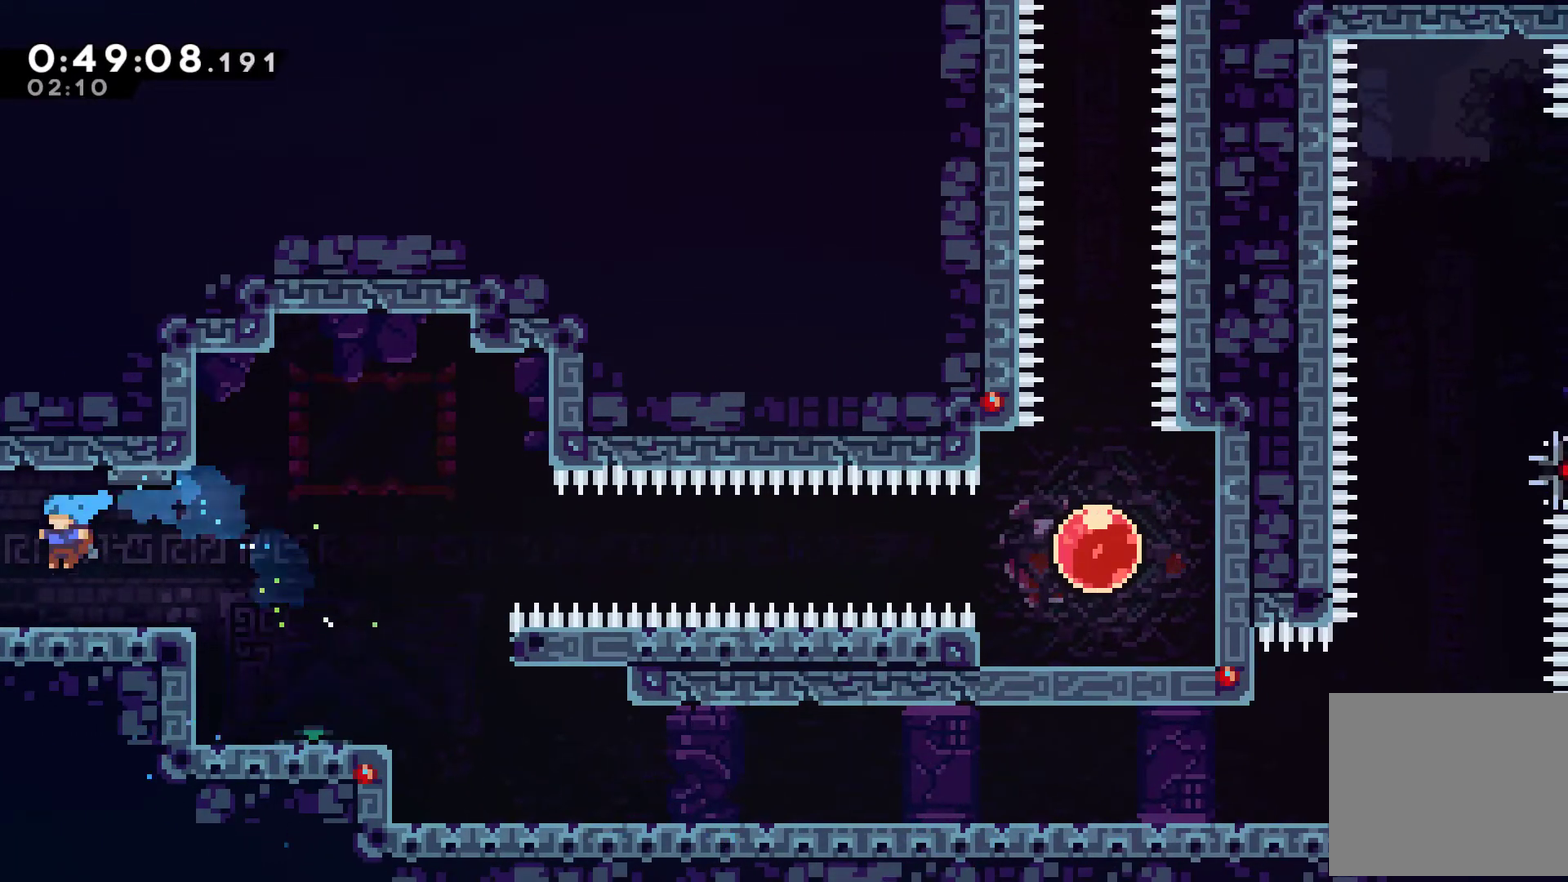
{"buttons": ["DPAD_LEFT"], "left_stick": "center", "right_stick": "center", "events": [[267, "DPAD_LEFT", "up"], [500, "DPAD_LEFT", "down"]]}
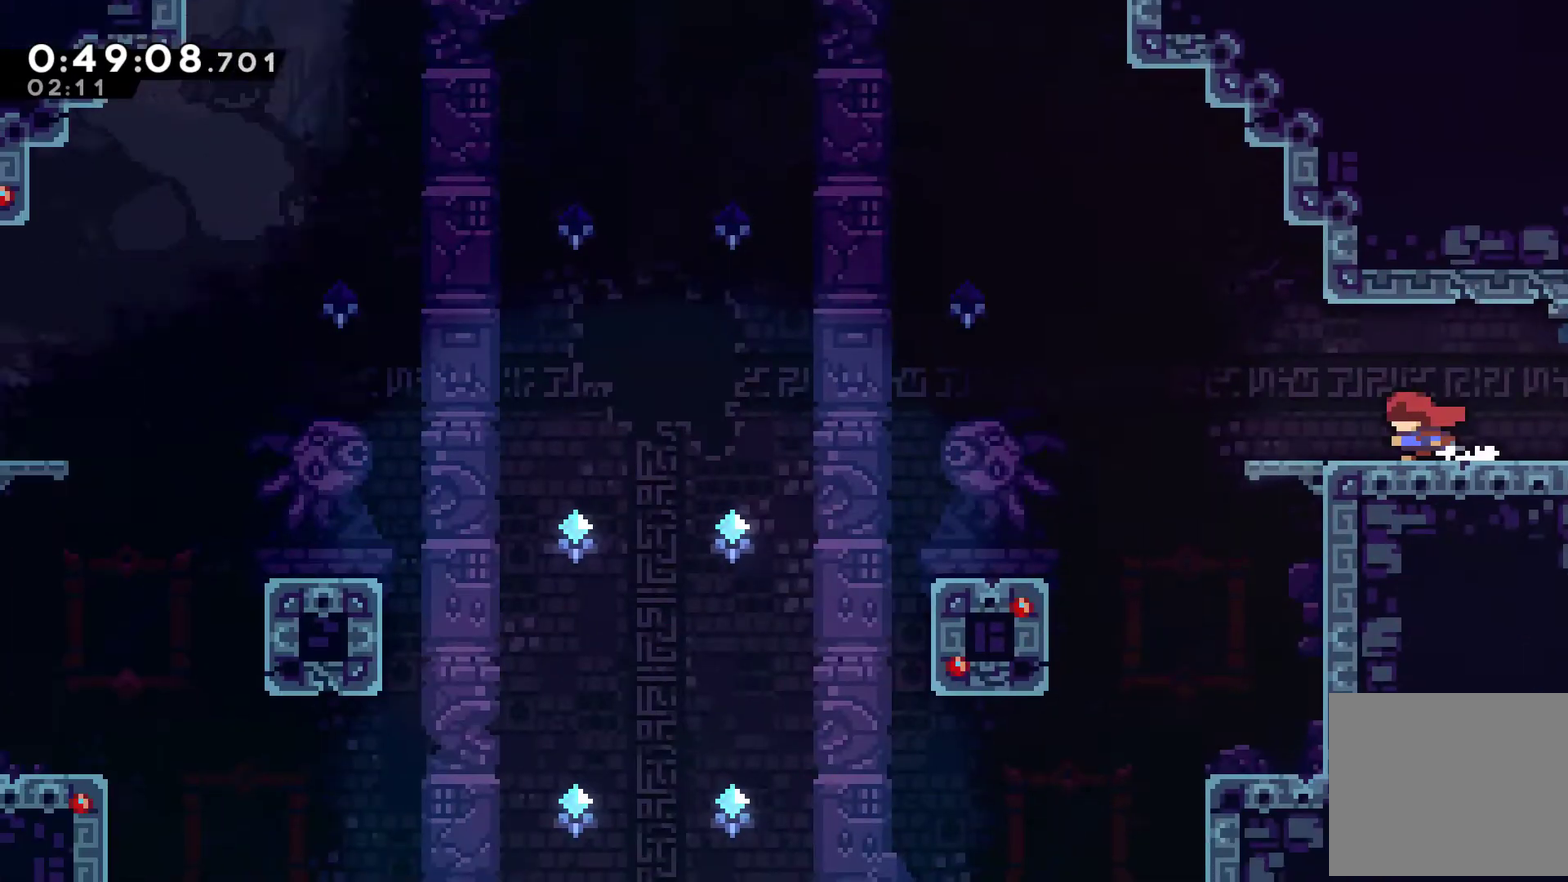
{"buttons": ["DPAD_DOWN", "DPAD_LEFT"], "left_stick": "center", "right_stick": "center", "events": [[300, "DPAD_DOWN", "down"], [367, "X", "down"], [400, "A", "down"], [467, "A", "up"], [467, "X", "up"]]}
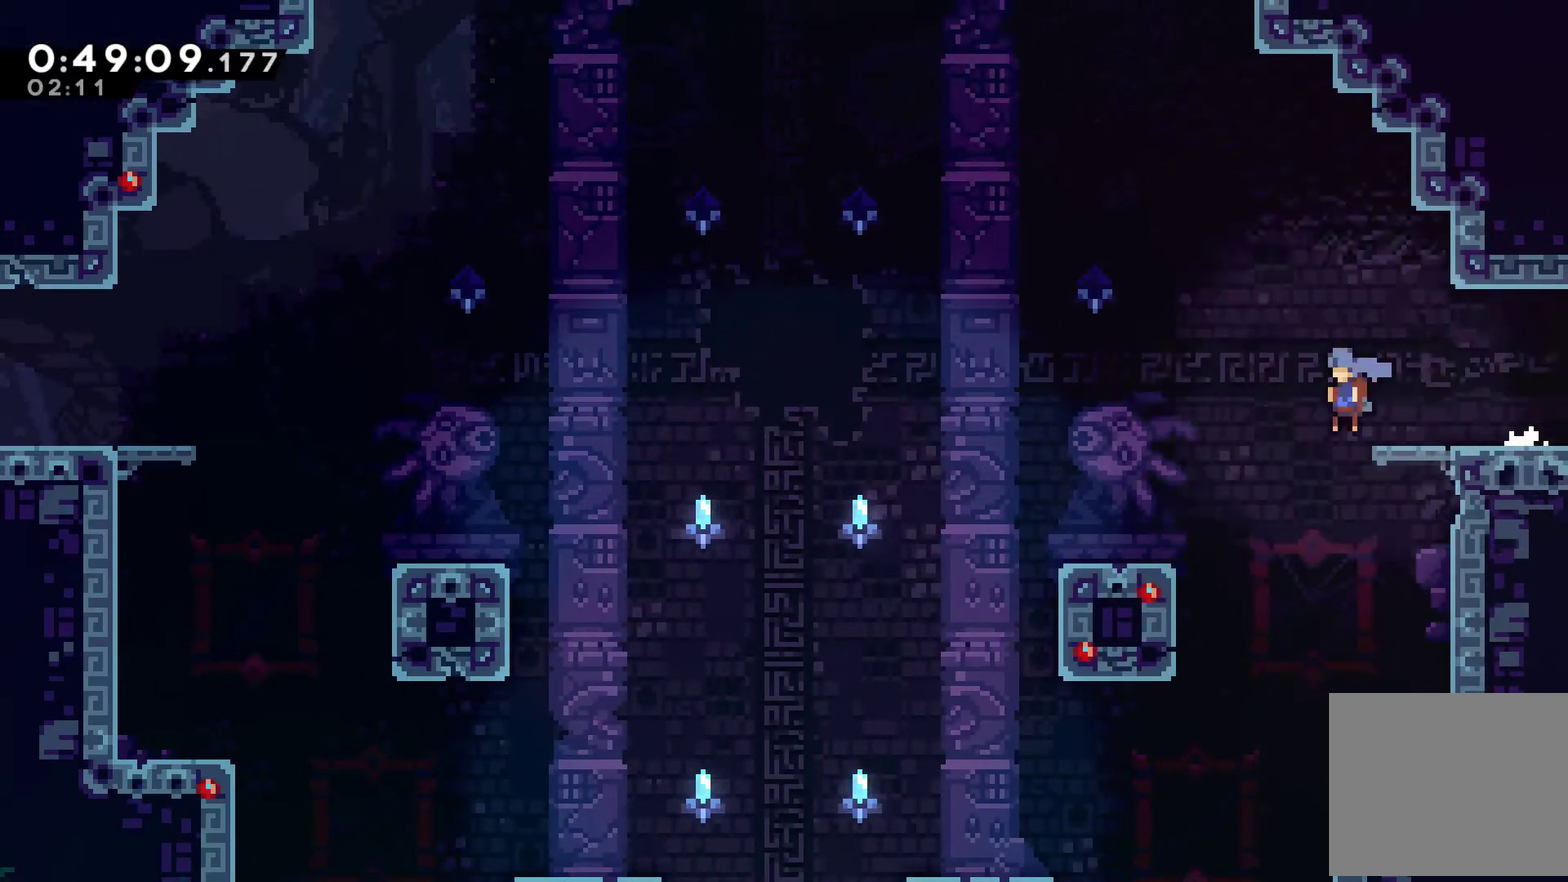
{"buttons": ["A", "DPAD_LEFT"], "left_stick": "center", "right_stick": "center", "events": [[33, "DPAD_LEFT", "up"], [67, "DPAD_DOWN", "up"], [200, "DPAD_DOWN", "down"], [267, "DPAD_LEFT", "down"], [300, "A", "down"], [400, "DPAD_DOWN", "up"]]}
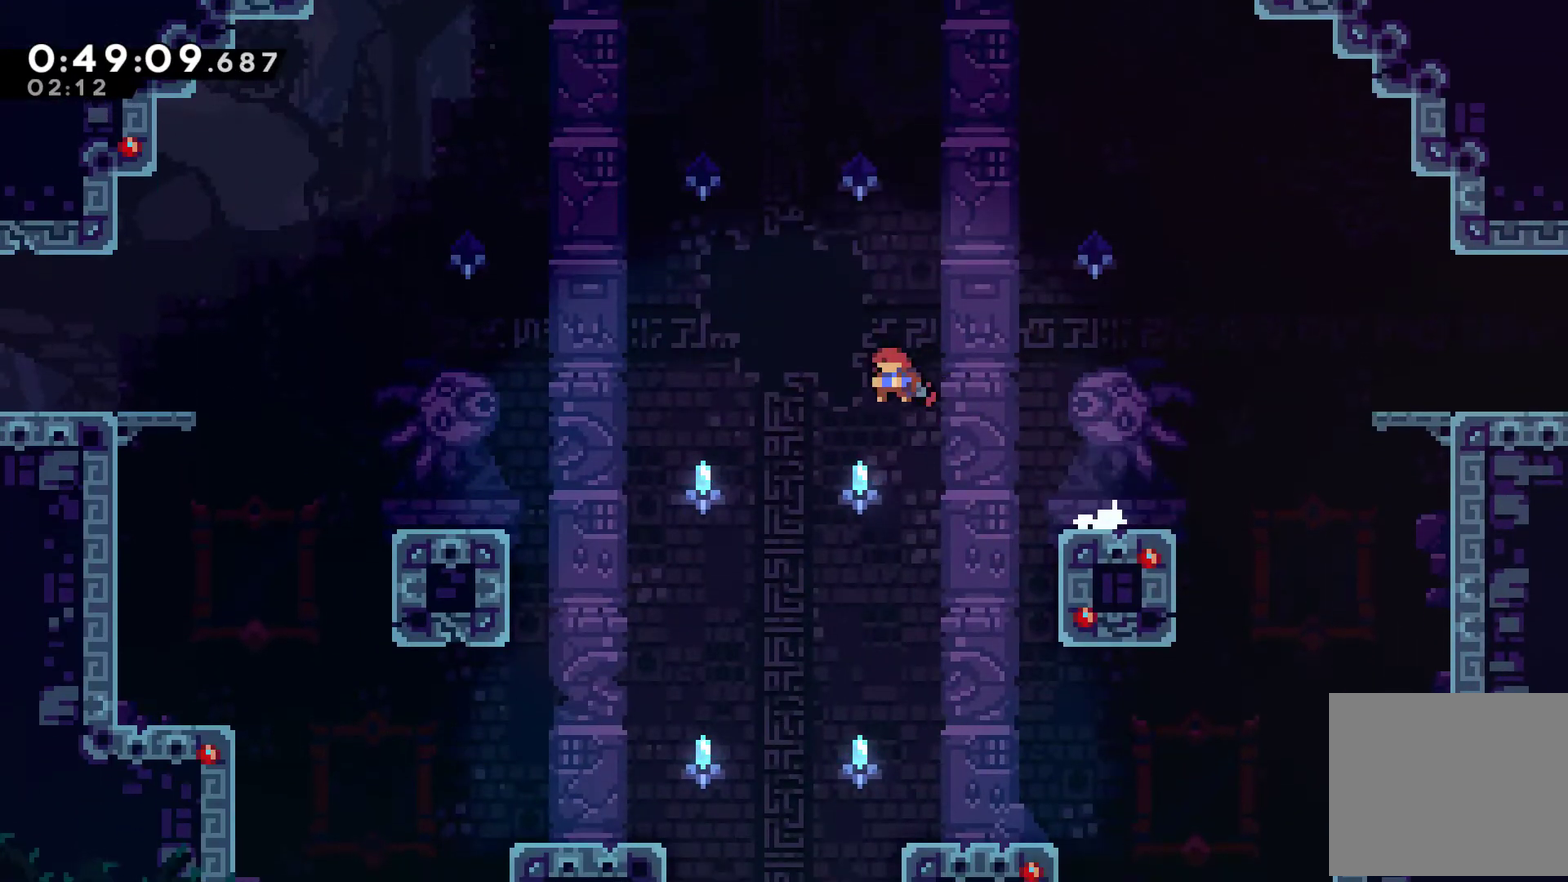
{"buttons": ["DPAD_LEFT"], "left_stick": "center", "right_stick": "center", "events": [[33, "A", "up"], [33, "X", "down"], [267, "X", "up"]]}